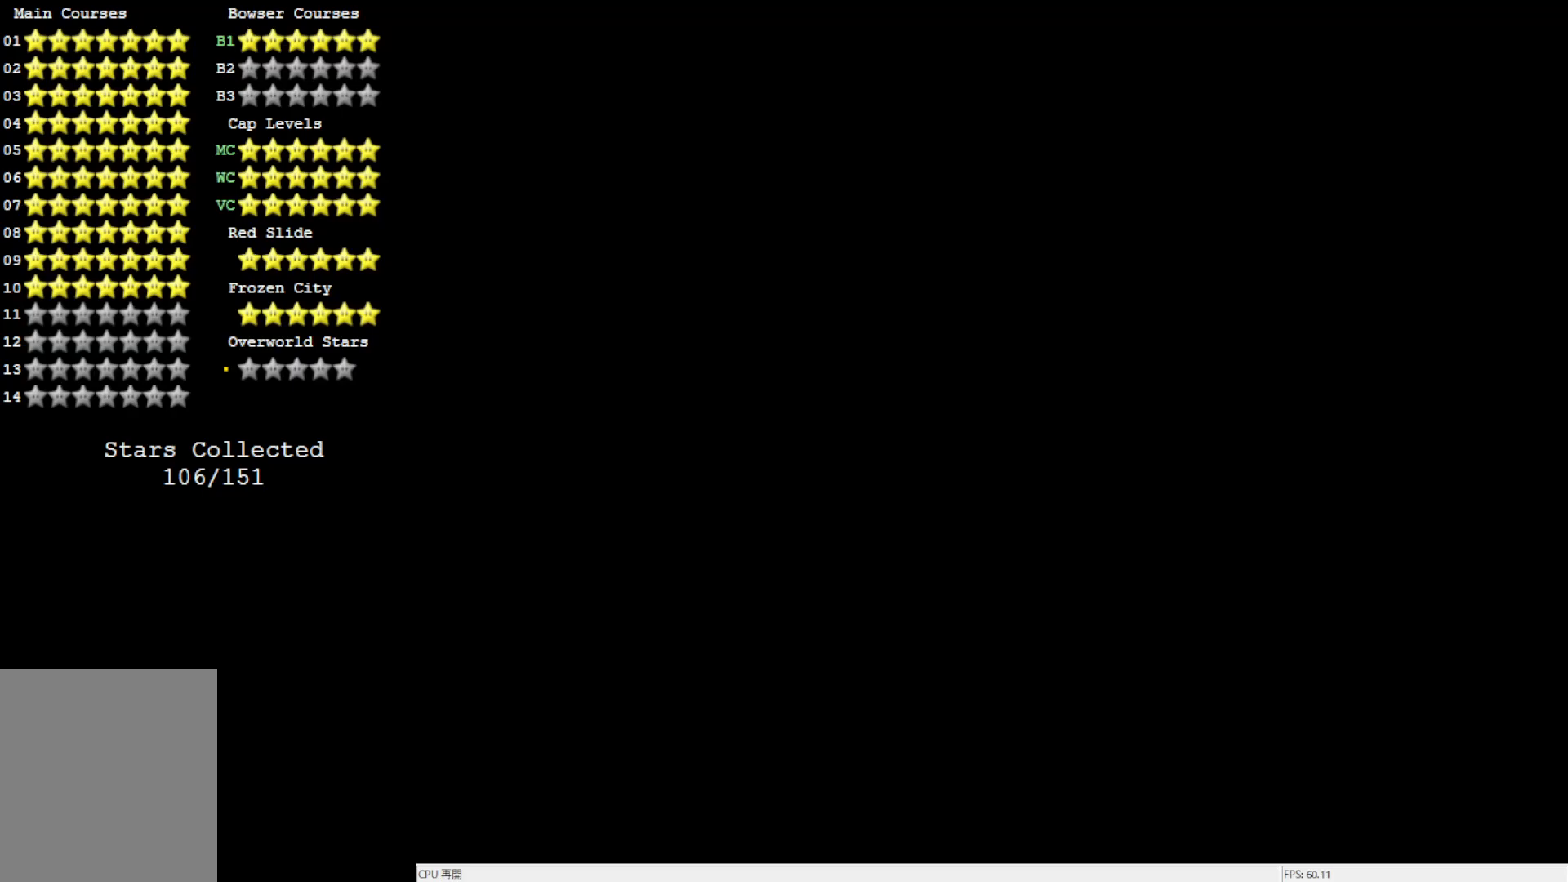
Gameplay with a controller (Nintendo layout); each line is a JSON object with the inputs held at the frame after it. "events" lists button and stick changes between this image and that frame as [ms after this image, input, new state], when the widget could be followed in between. Not read: L3 R3.
{"buttons": [], "left_stick": "center", "events": []}
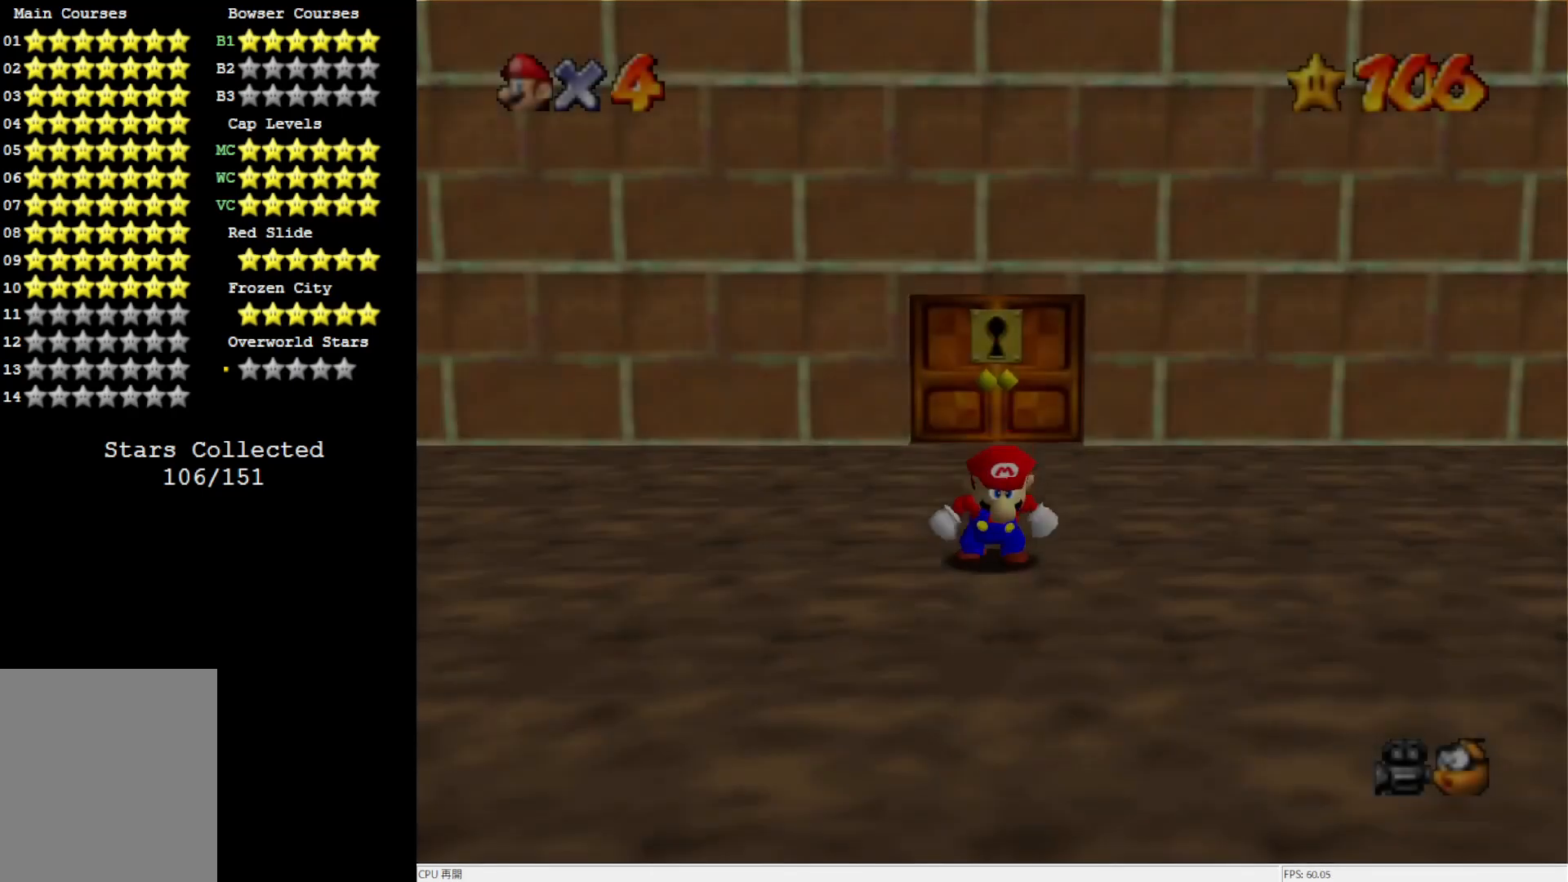
{"buttons": [], "left_stick": "center", "events": []}
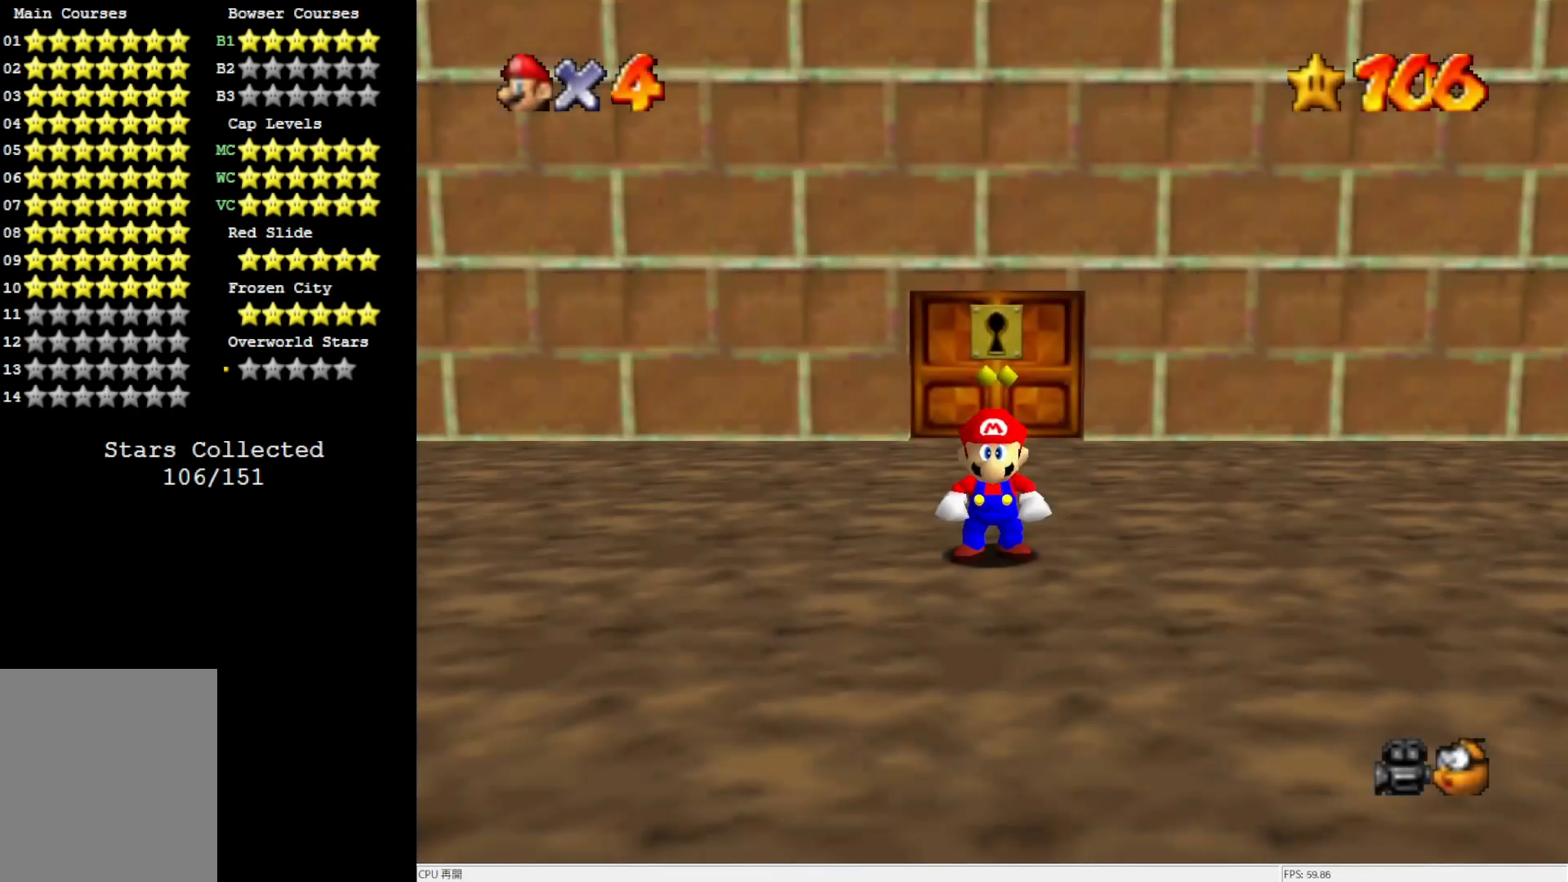
{"buttons": [], "left_stick": "right", "events": [[150, "C_DOWN", "down"], [267, "C_DOWN", "up"], [300, "left_stick", "right"], [400, "C_LEFT", "down"], [467, "C_LEFT", "up"]]}
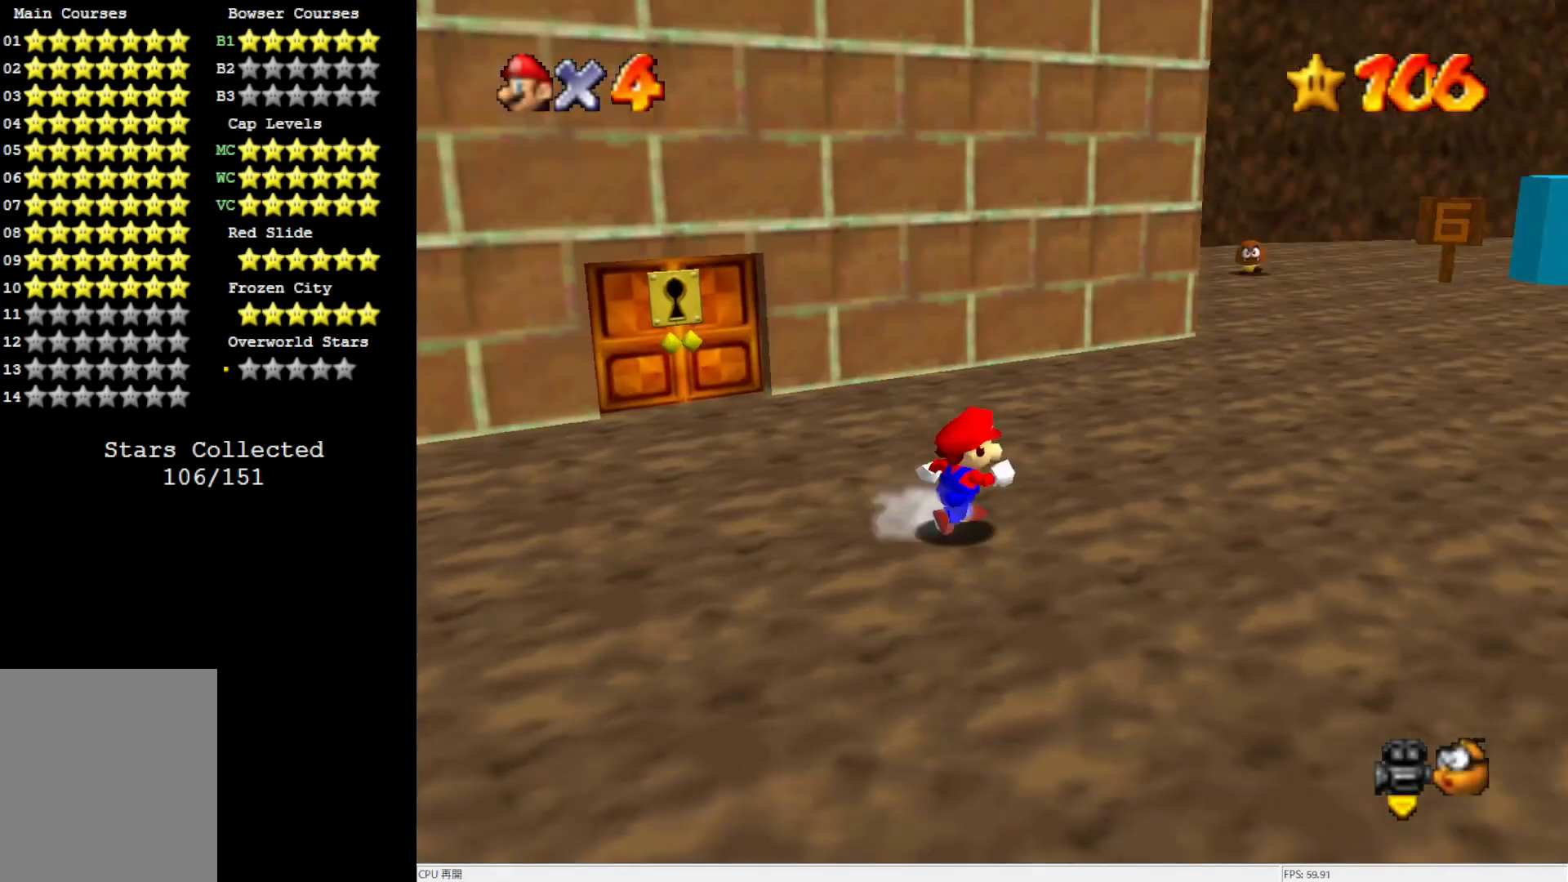
{"buttons": [], "left_stick": "up-left", "events": [[67, "C_LEFT", "down"], [167, "C_LEFT", "up"], [333, "left_stick", "up-right"], [500, "left_stick", "up-left"]]}
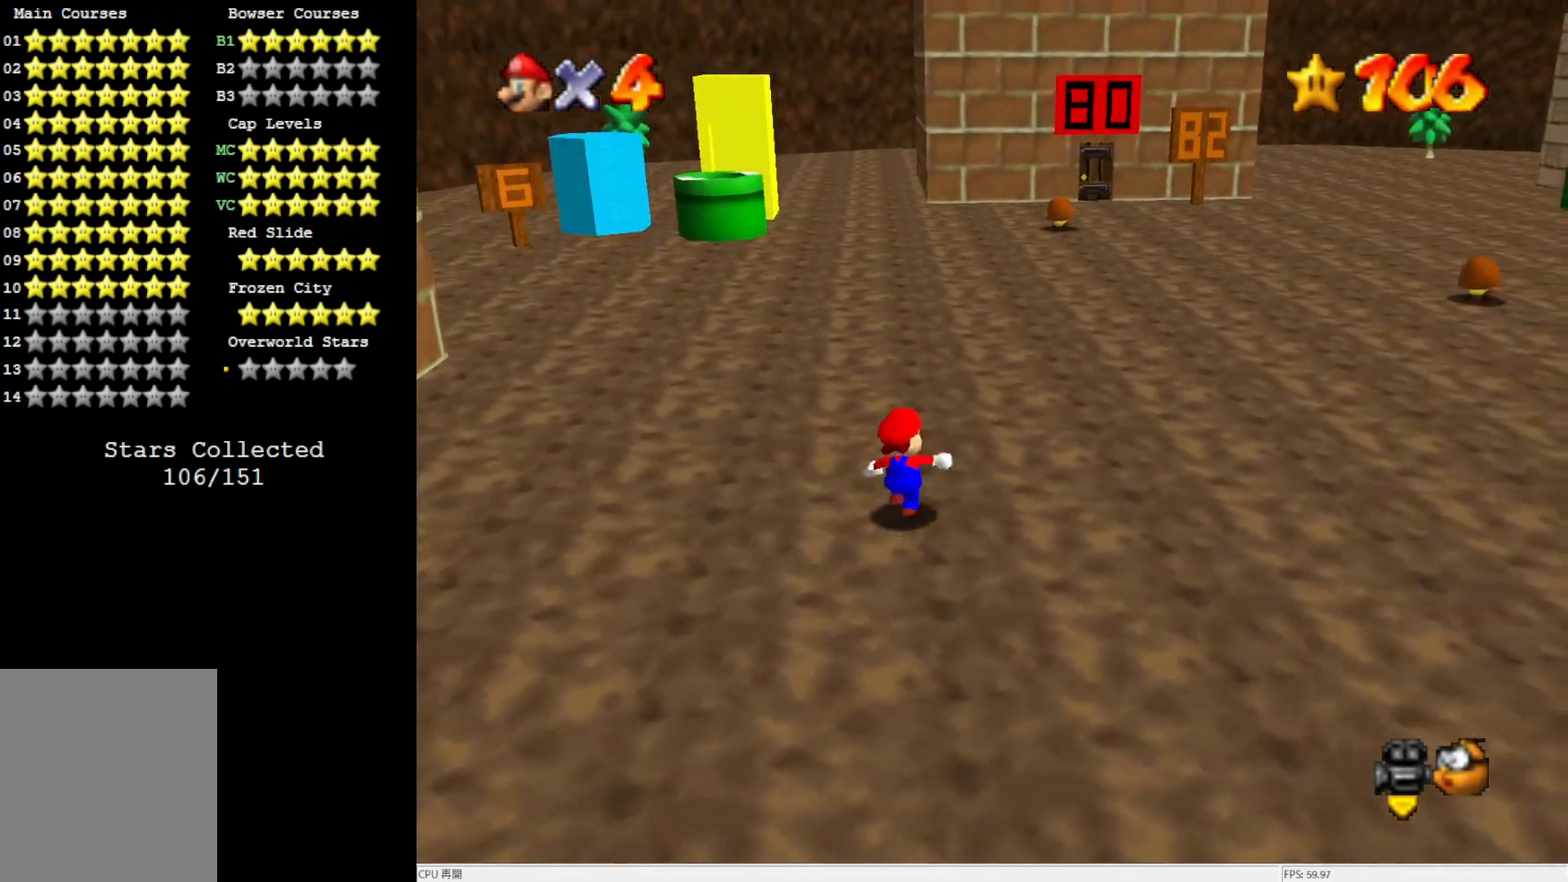
{"buttons": [], "left_stick": "up-left", "events": [[267, "A", "down"], [400, "A", "up"]]}
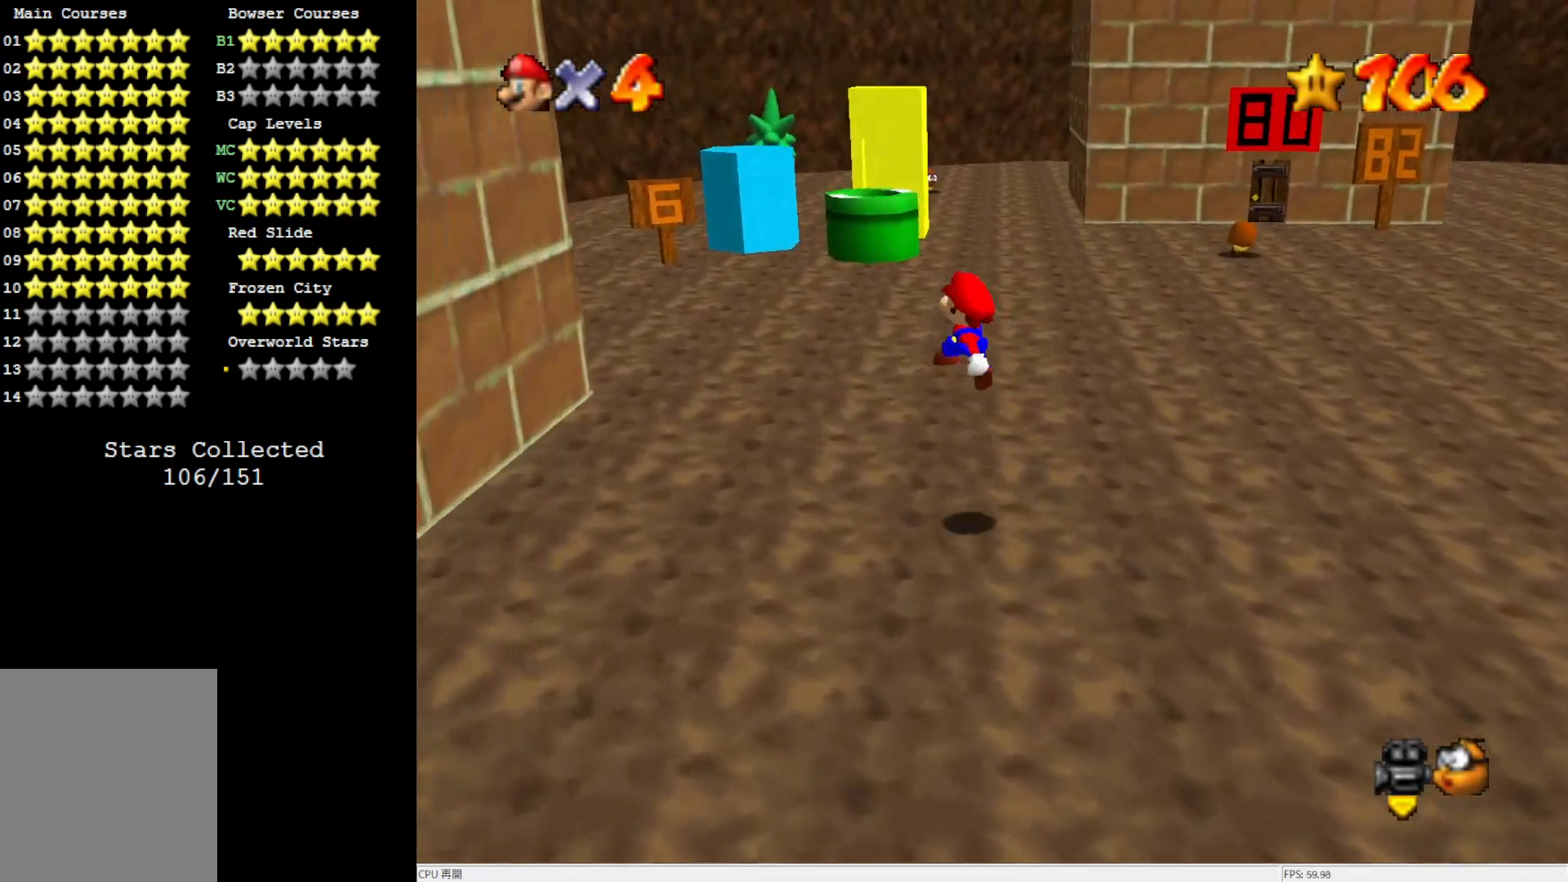
{"buttons": ["B"], "left_stick": "up", "events": [[267, "left_stick", "up"], [300, "B", "down"], [383, "B", "up"], [467, "B", "down"]]}
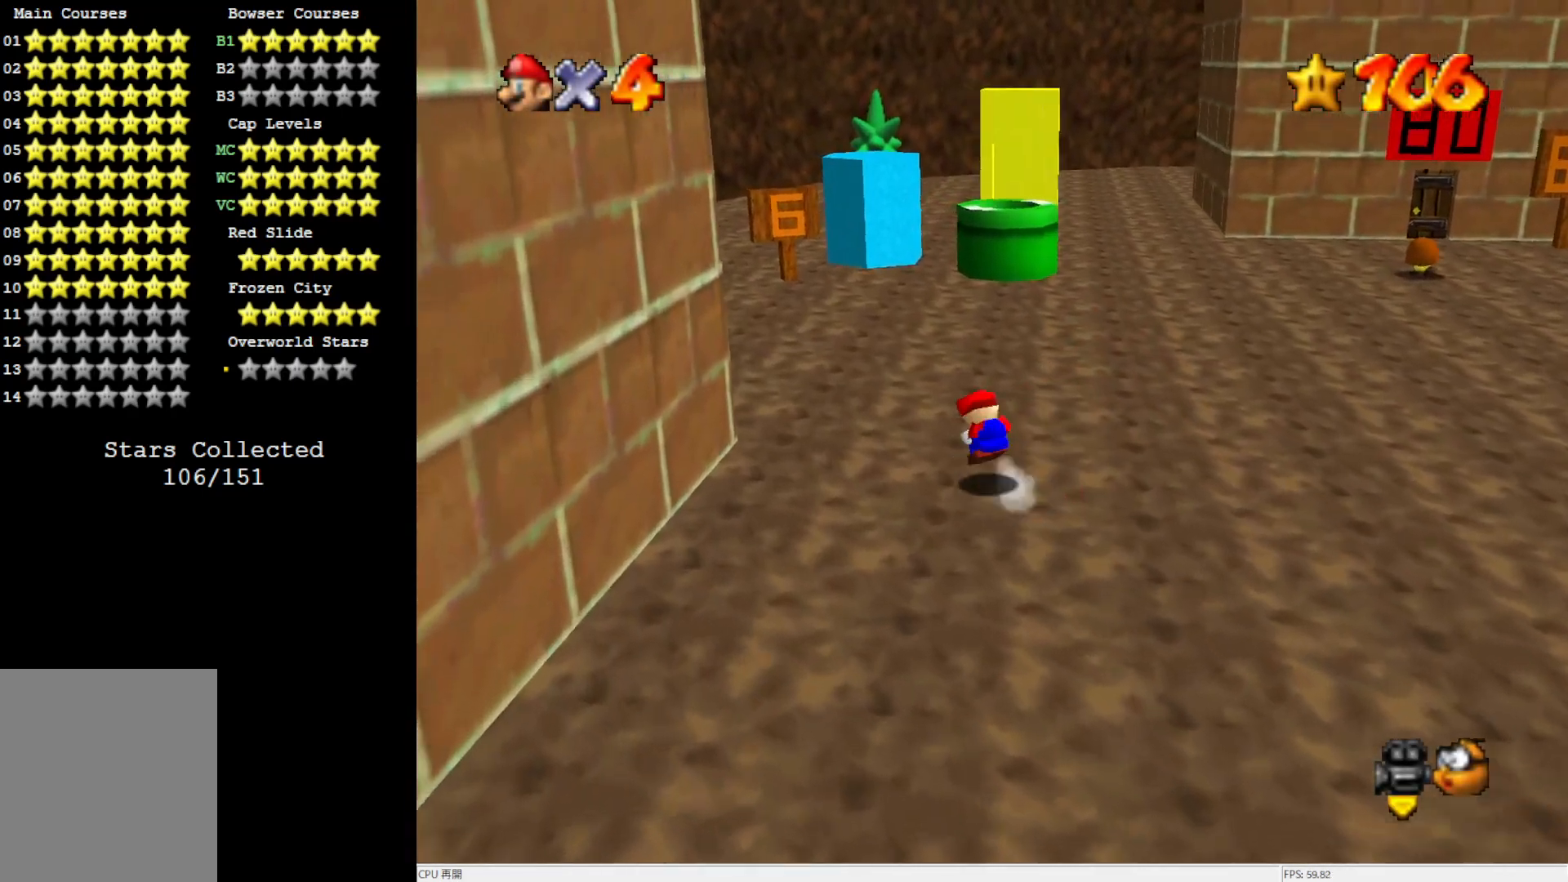
{"buttons": [], "left_stick": "up-left", "events": [[67, "B", "up"], [150, "left_stick", "up-left"]]}
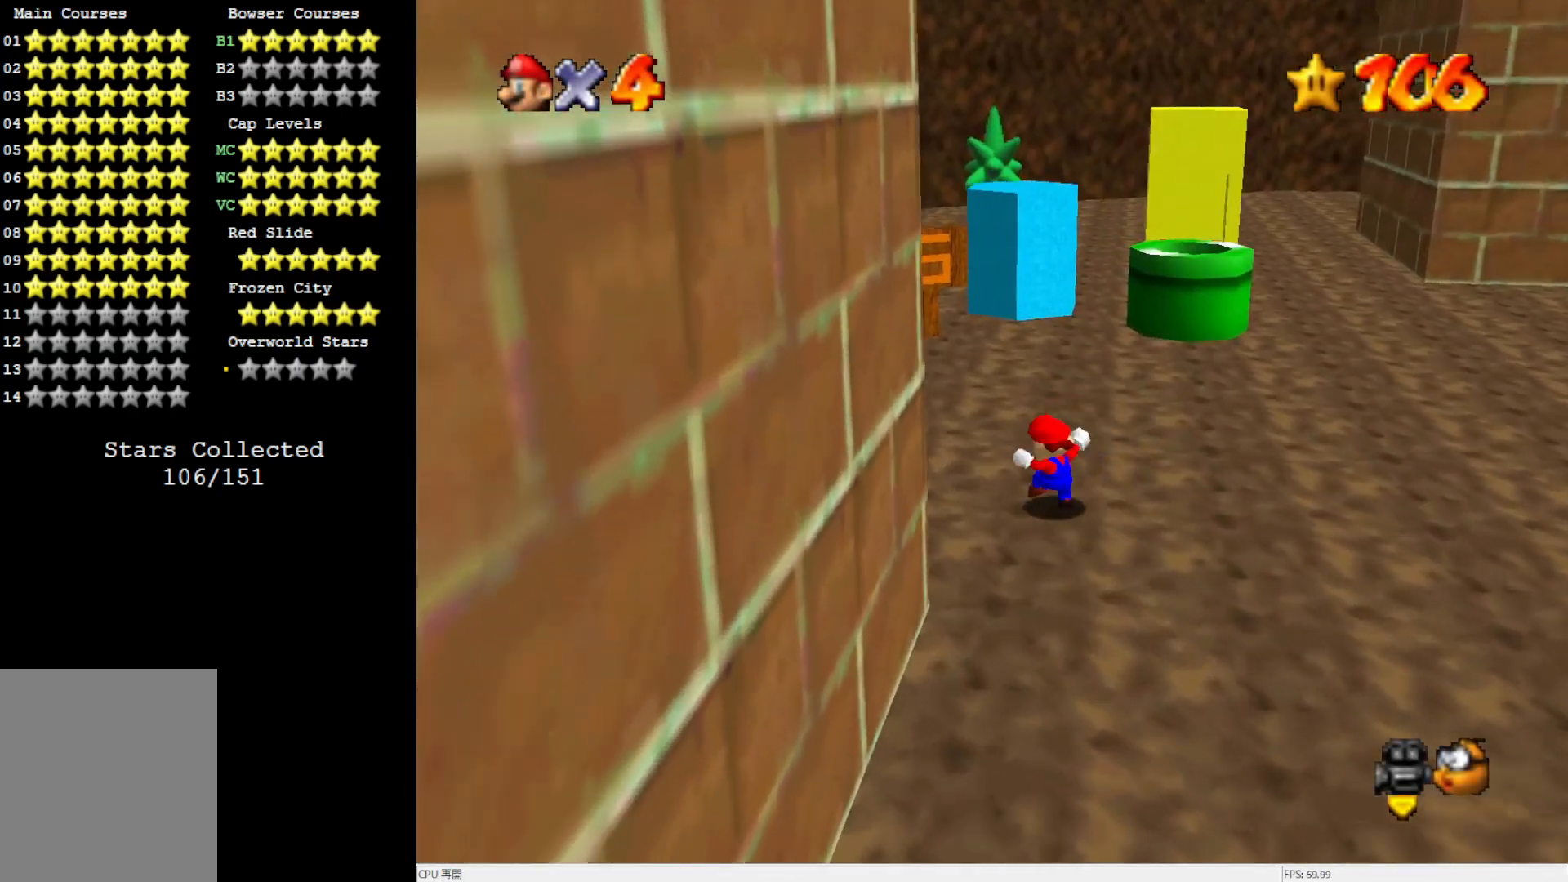
{"buttons": [], "left_stick": "up-left", "events": [[33, "C_LEFT", "down"], [183, "C_LEFT", "up"]]}
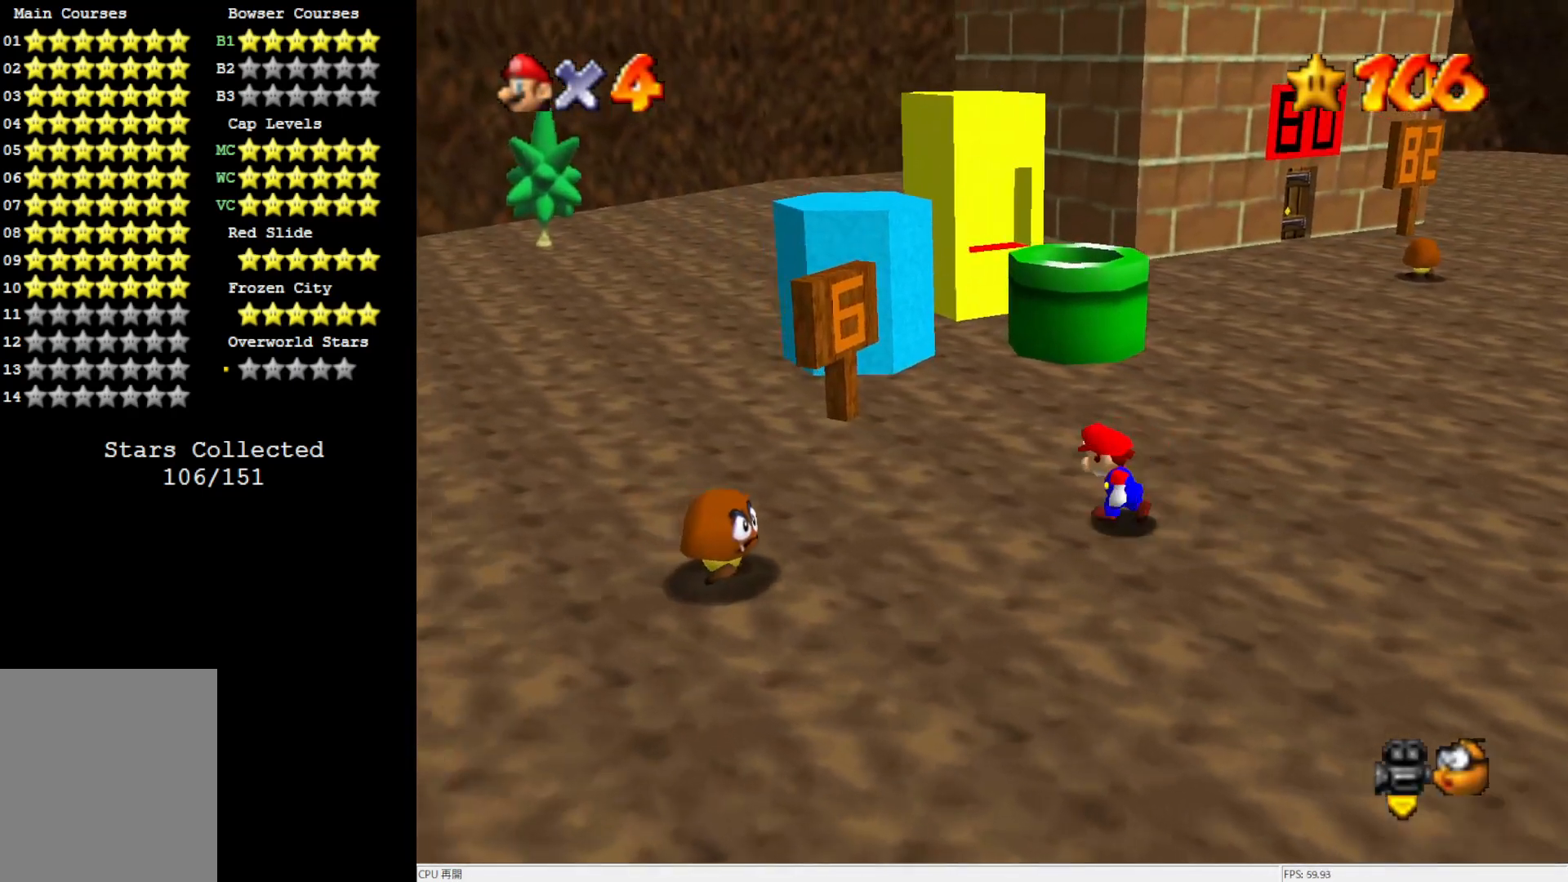
{"buttons": ["A"], "left_stick": "up", "events": [[350, "left_stick", "up"], [500, "A", "down"]]}
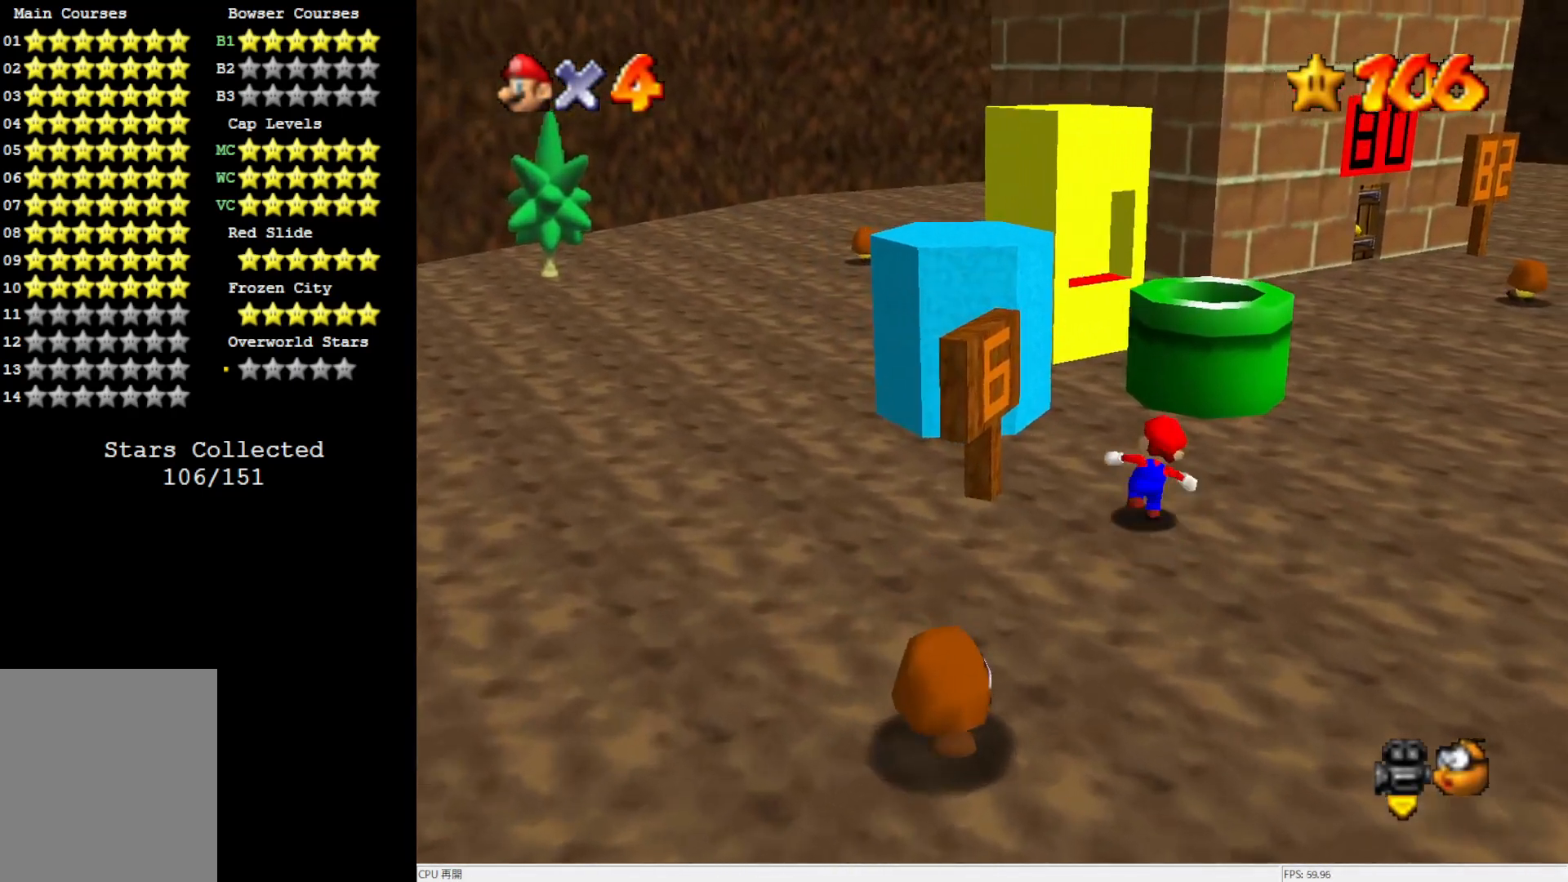
{"buttons": ["A", "B"], "left_stick": "left", "events": [[83, "left_stick", "left"], [467, "B", "down"]]}
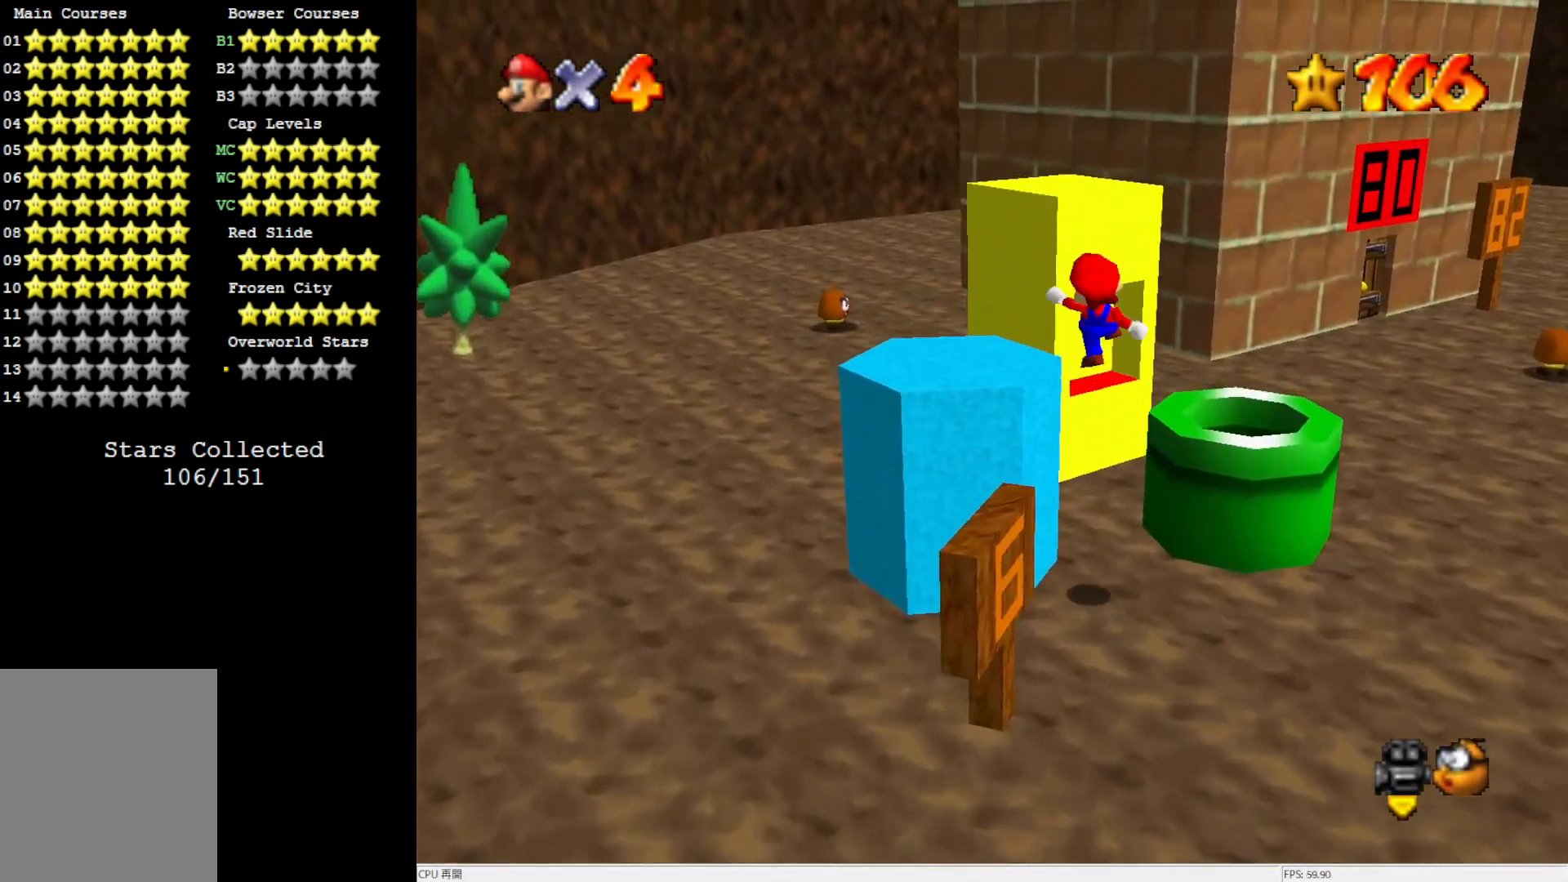
{"buttons": ["A"], "left_stick": "center", "events": [[150, "B", "up"], [233, "A", "up"], [467, "A", "down"], [467, "left_stick", "center"]]}
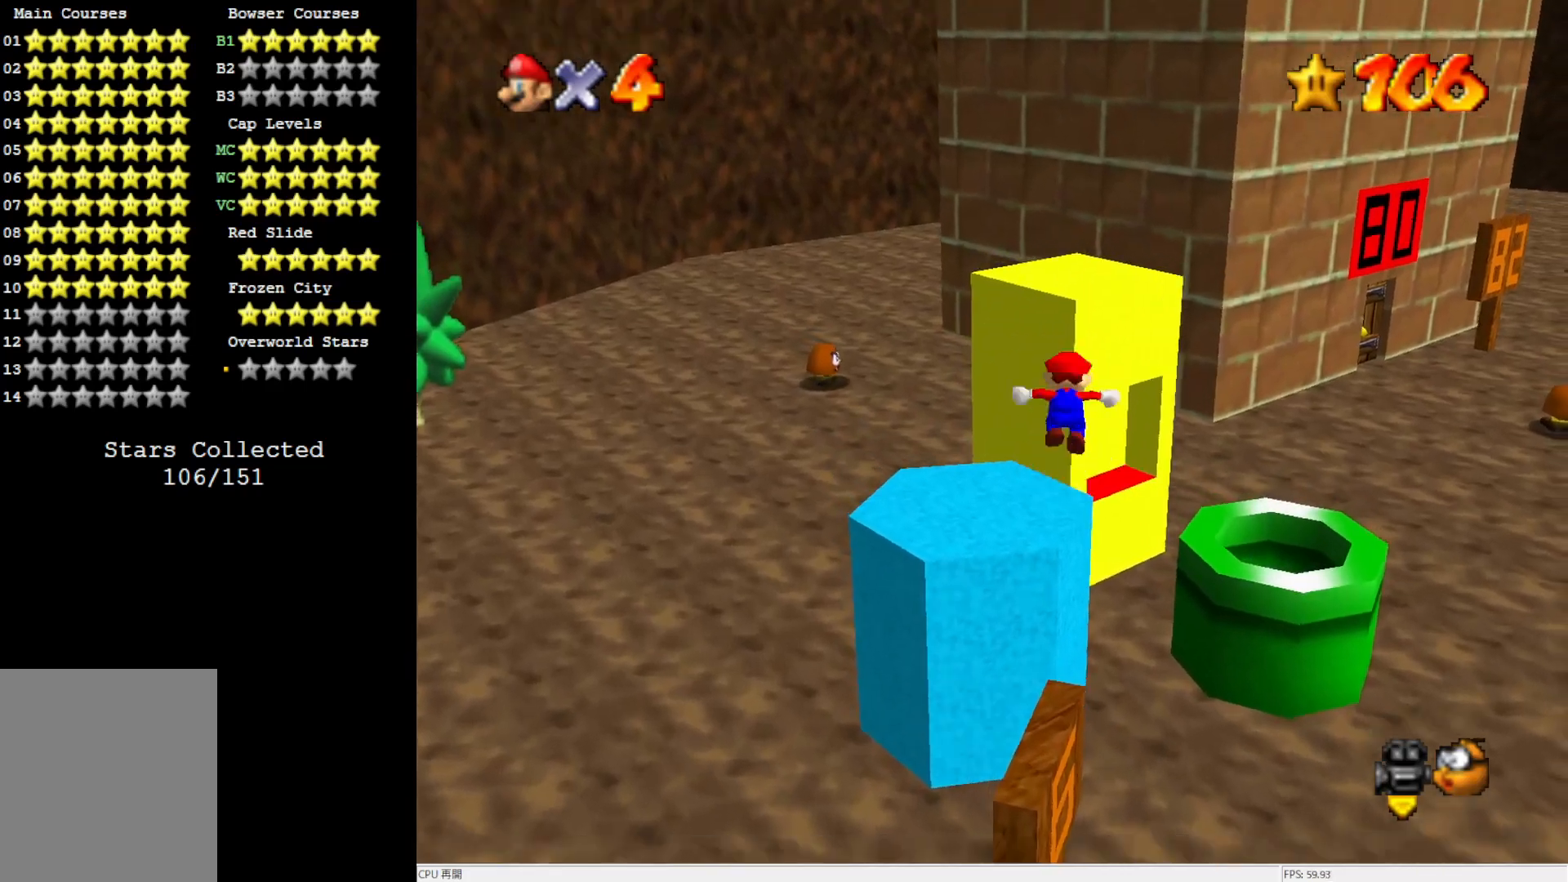
{"buttons": [], "left_stick": "up", "events": [[117, "left_stick", "up"], [467, "A", "up"]]}
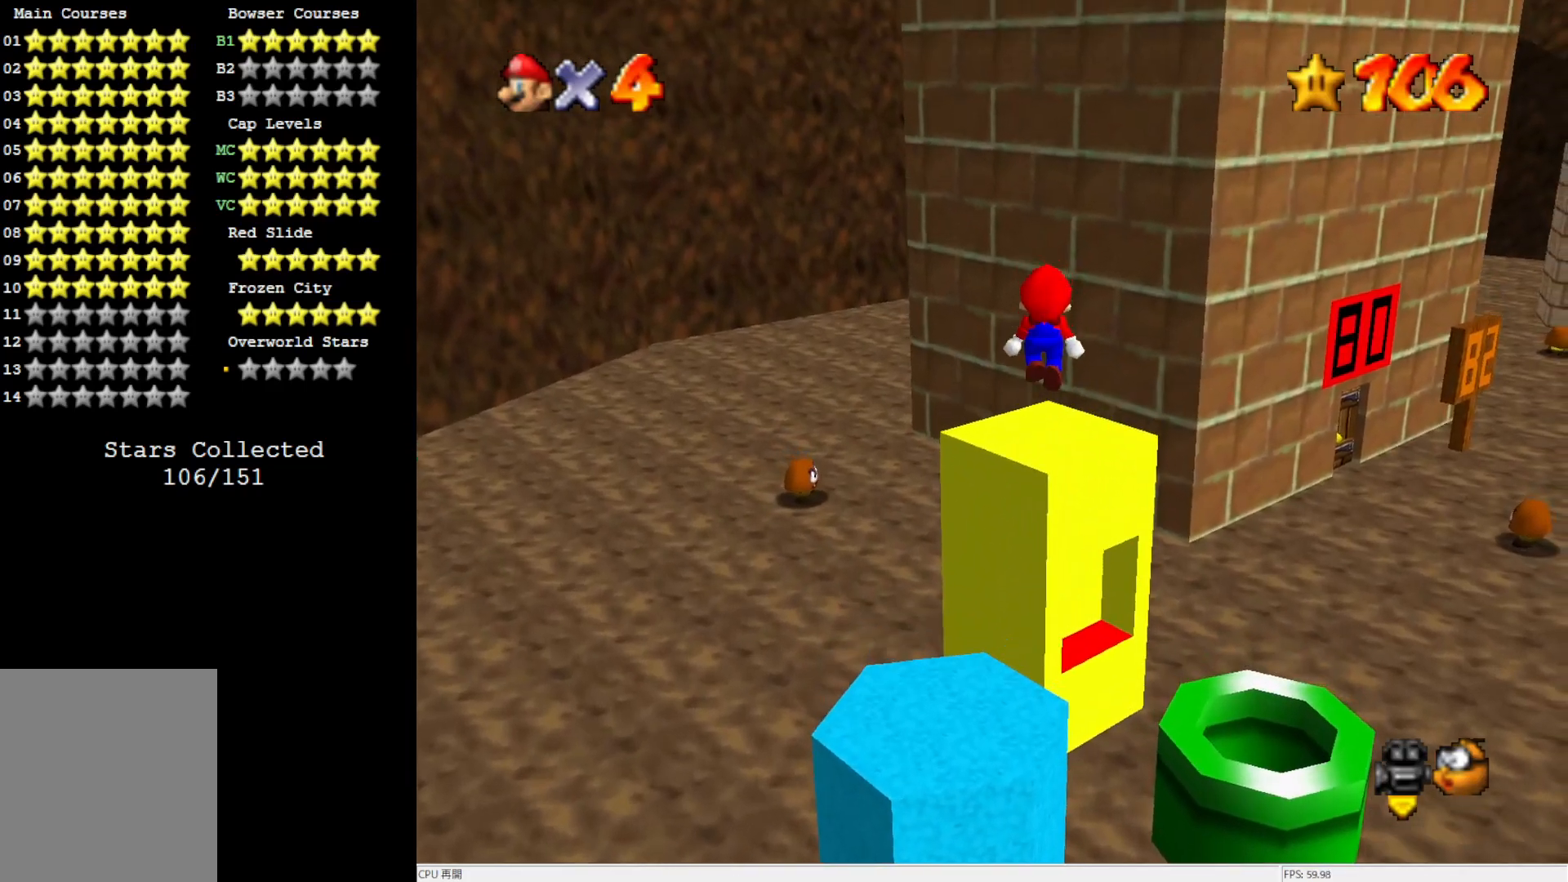
{"buttons": [], "left_stick": "center", "events": [[50, "left_stick", "center"]]}
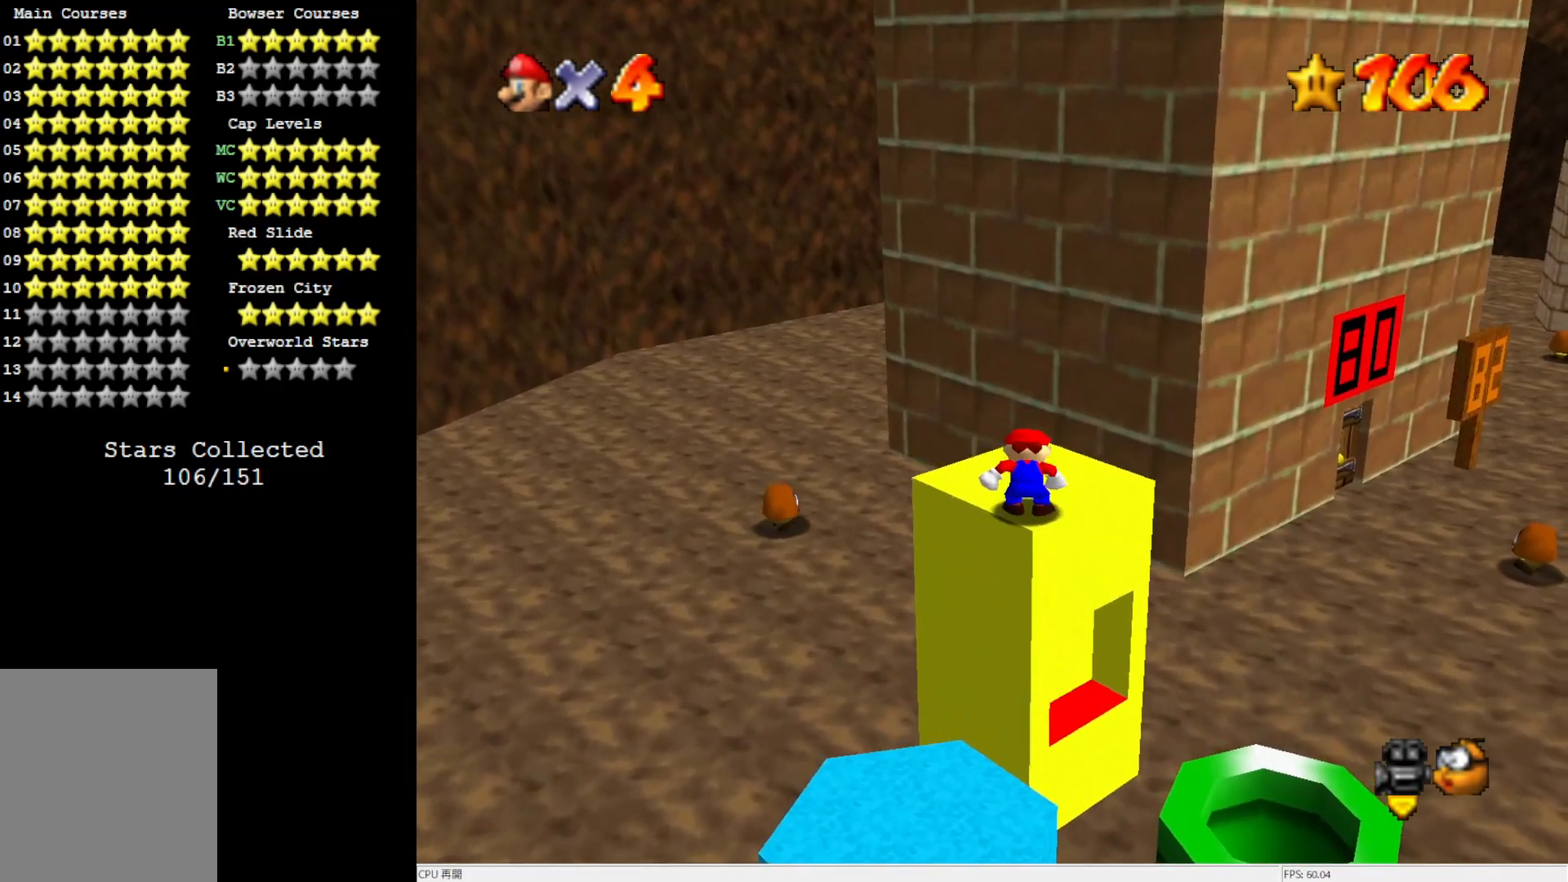
{"buttons": ["DPAD_LEFT"], "left_stick": "center", "events": [[500, "DPAD_LEFT", "down"]]}
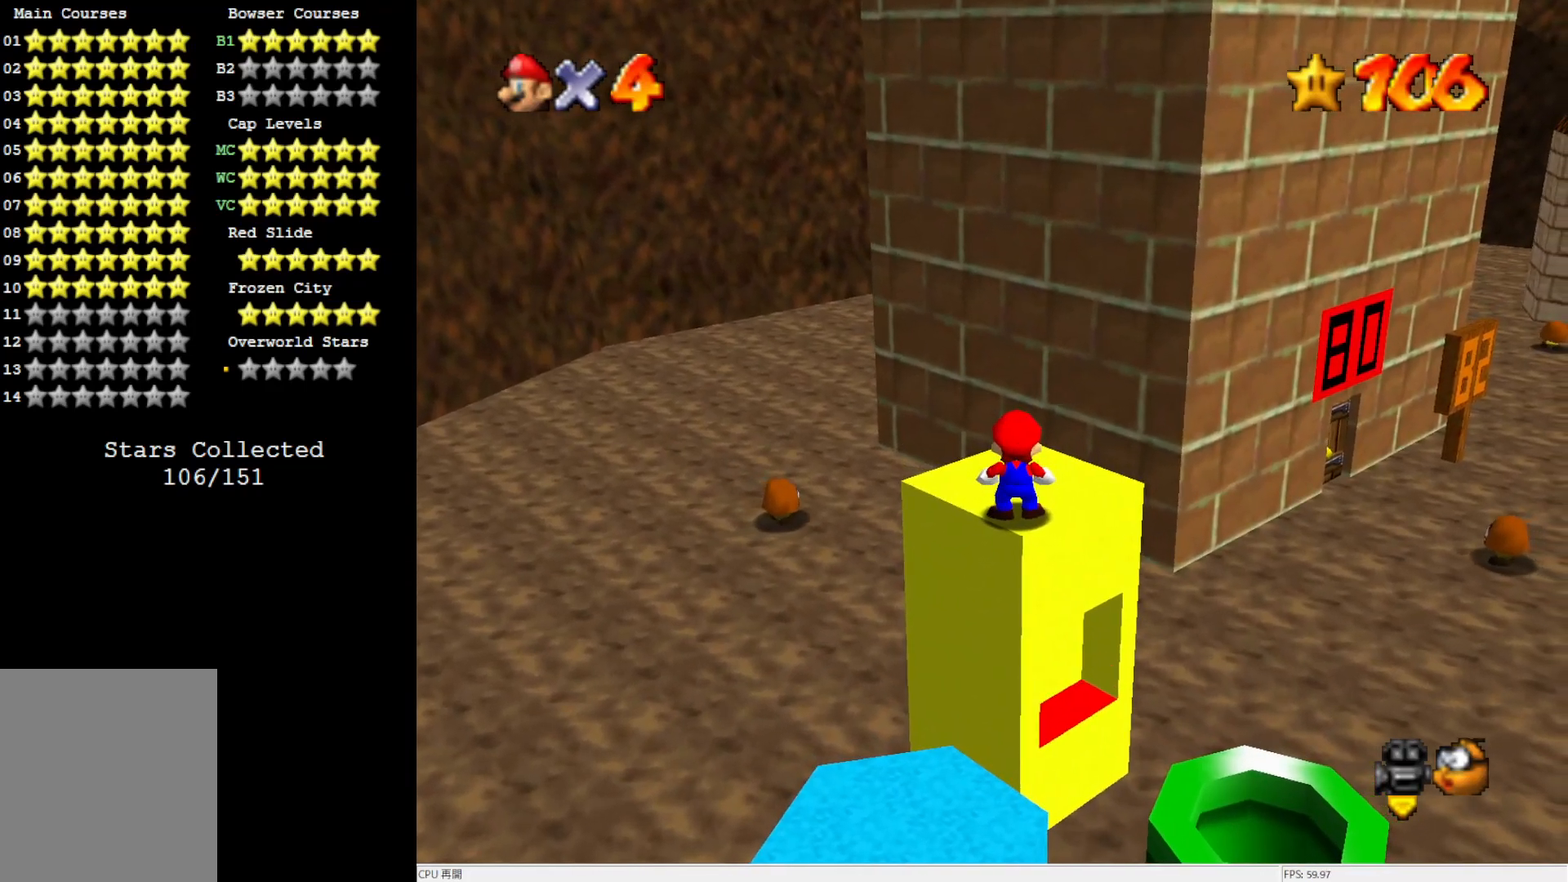
{"buttons": [], "left_stick": "center", "events": [[117, "DPAD_LEFT", "up"]]}
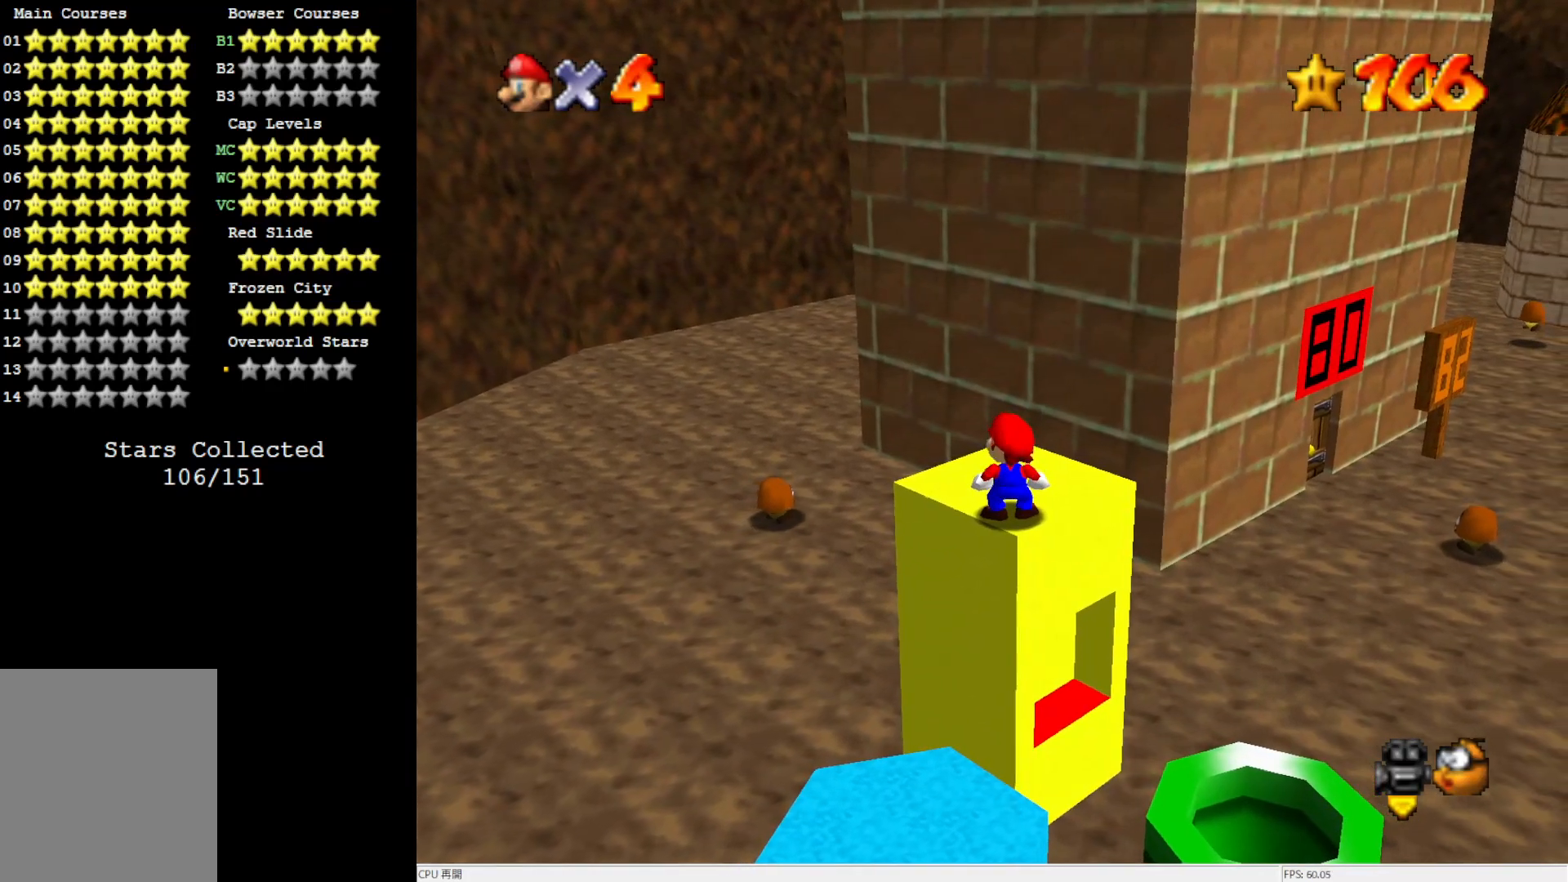
{"buttons": ["C_RIGHT"], "left_stick": "center", "events": [[283, "A", "down"], [350, "A", "up"], [433, "C_RIGHT", "down"]]}
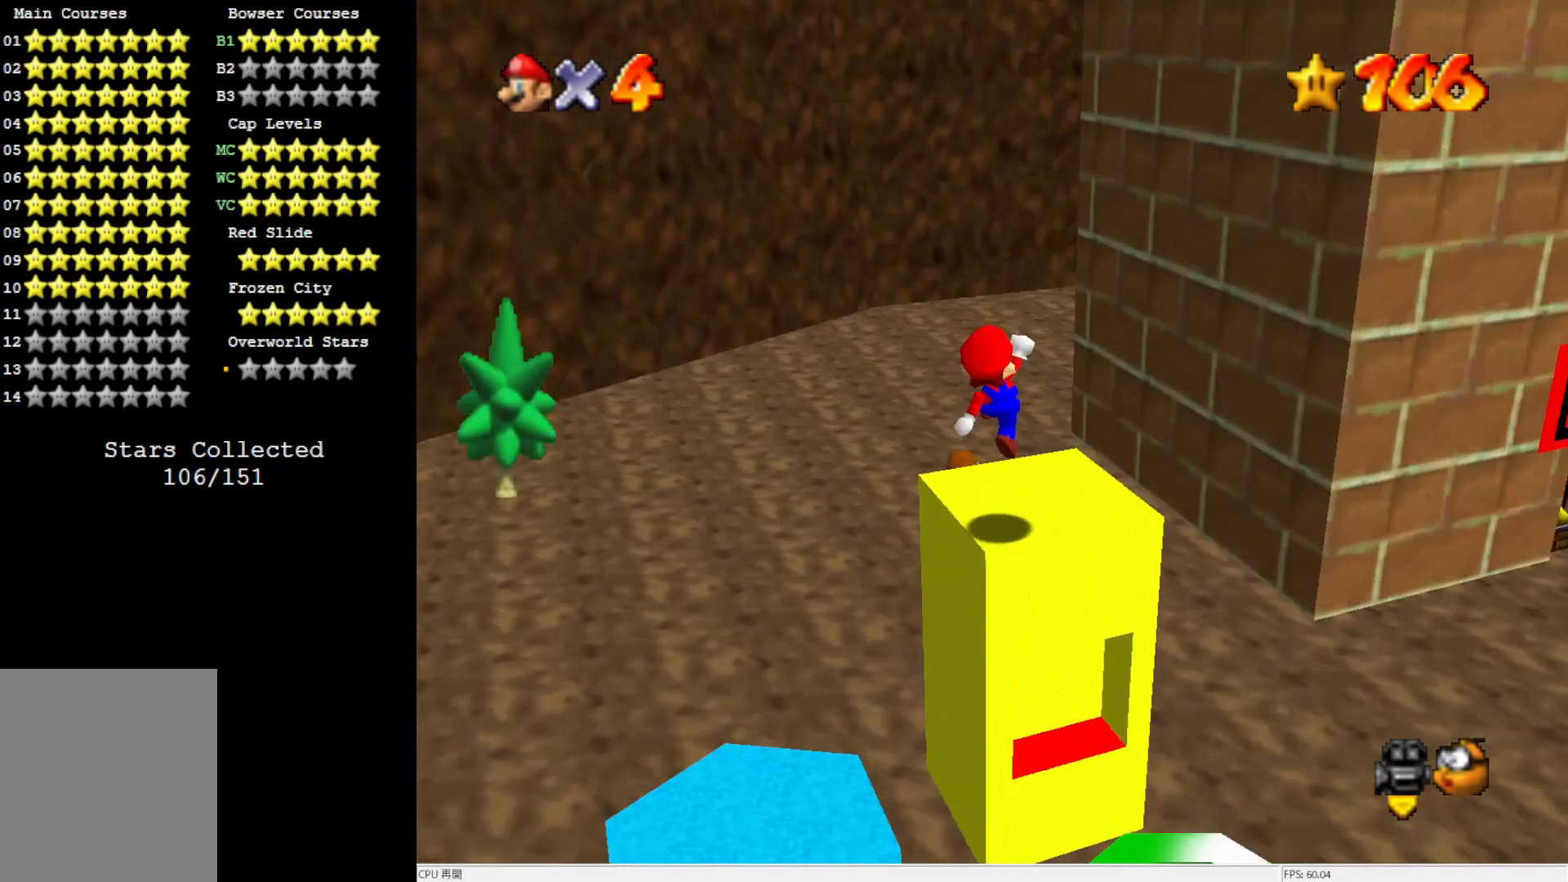
{"buttons": ["A"], "left_stick": "down-left", "events": [[50, "C_RIGHT", "up"], [317, "A", "down"], [400, "left_stick", "down-left"]]}
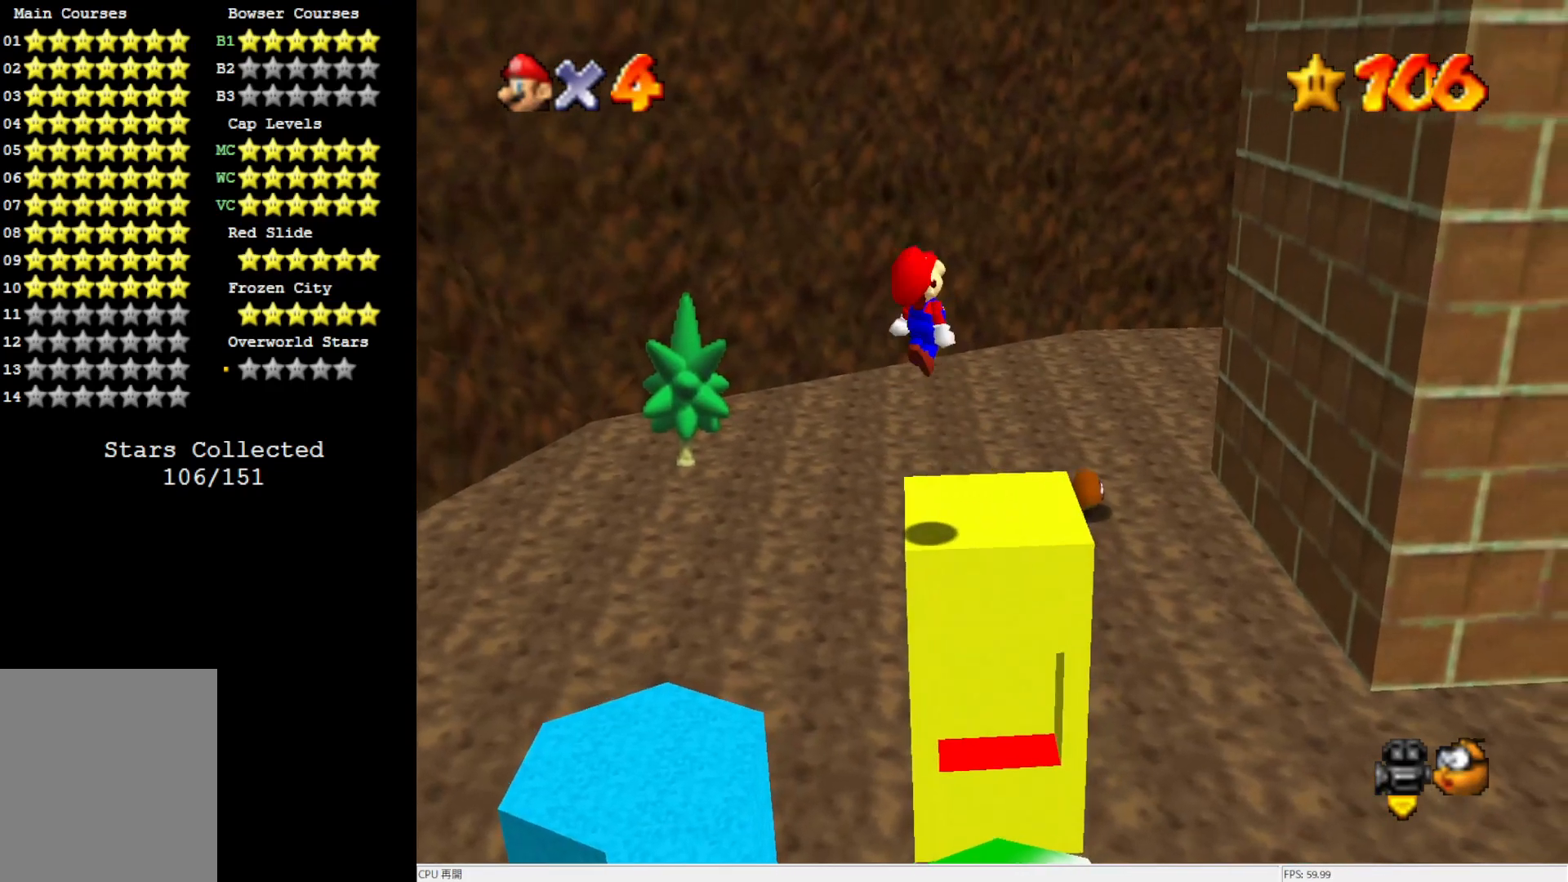
{"buttons": [], "left_stick": "up-right", "events": [[17, "B", "down"], [83, "left_stick", "center"], [117, "B", "up"], [150, "A", "up"], [317, "left_stick", "up-right"]]}
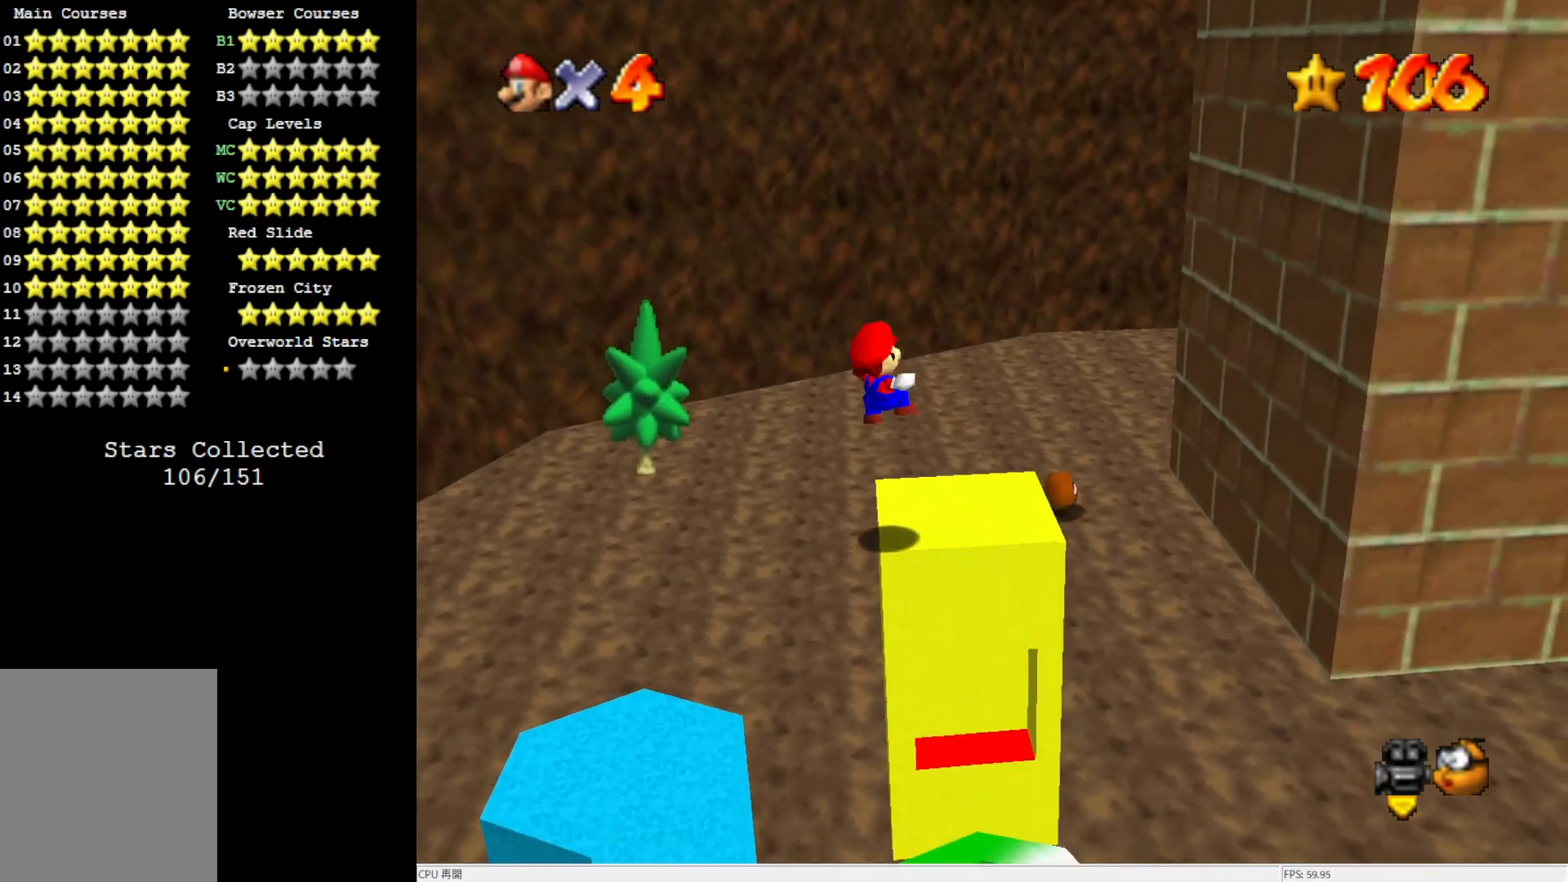
{"buttons": [], "left_stick": "right", "events": [[133, "A", "down"], [200, "A", "up"], [433, "left_stick", "right"]]}
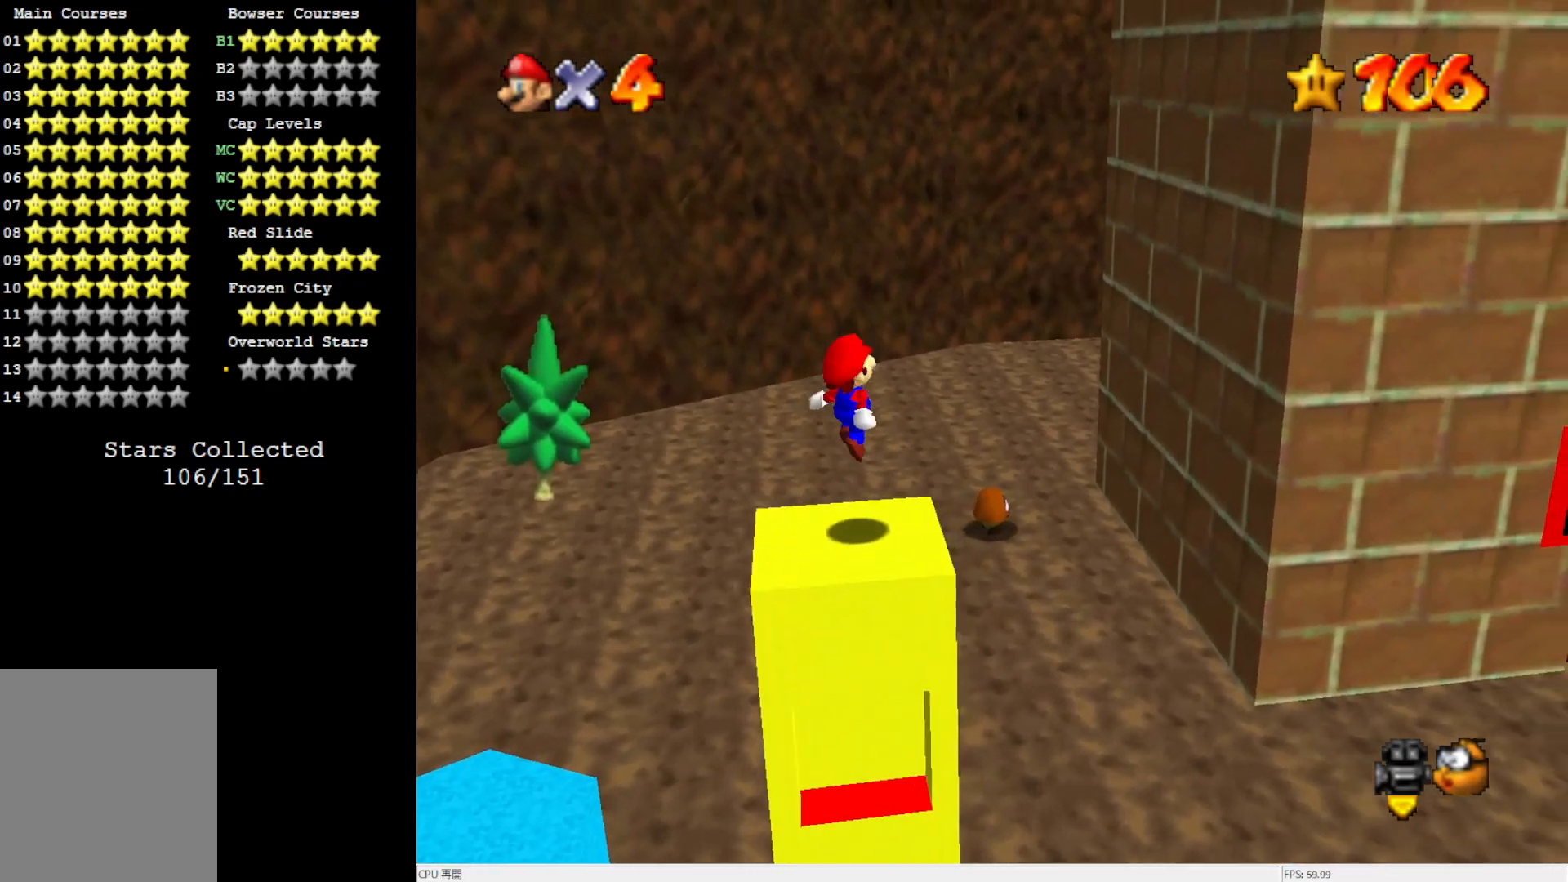
{"buttons": ["A"], "left_stick": "up-right", "events": [[50, "left_stick", "up-right"], [200, "A", "down"]]}
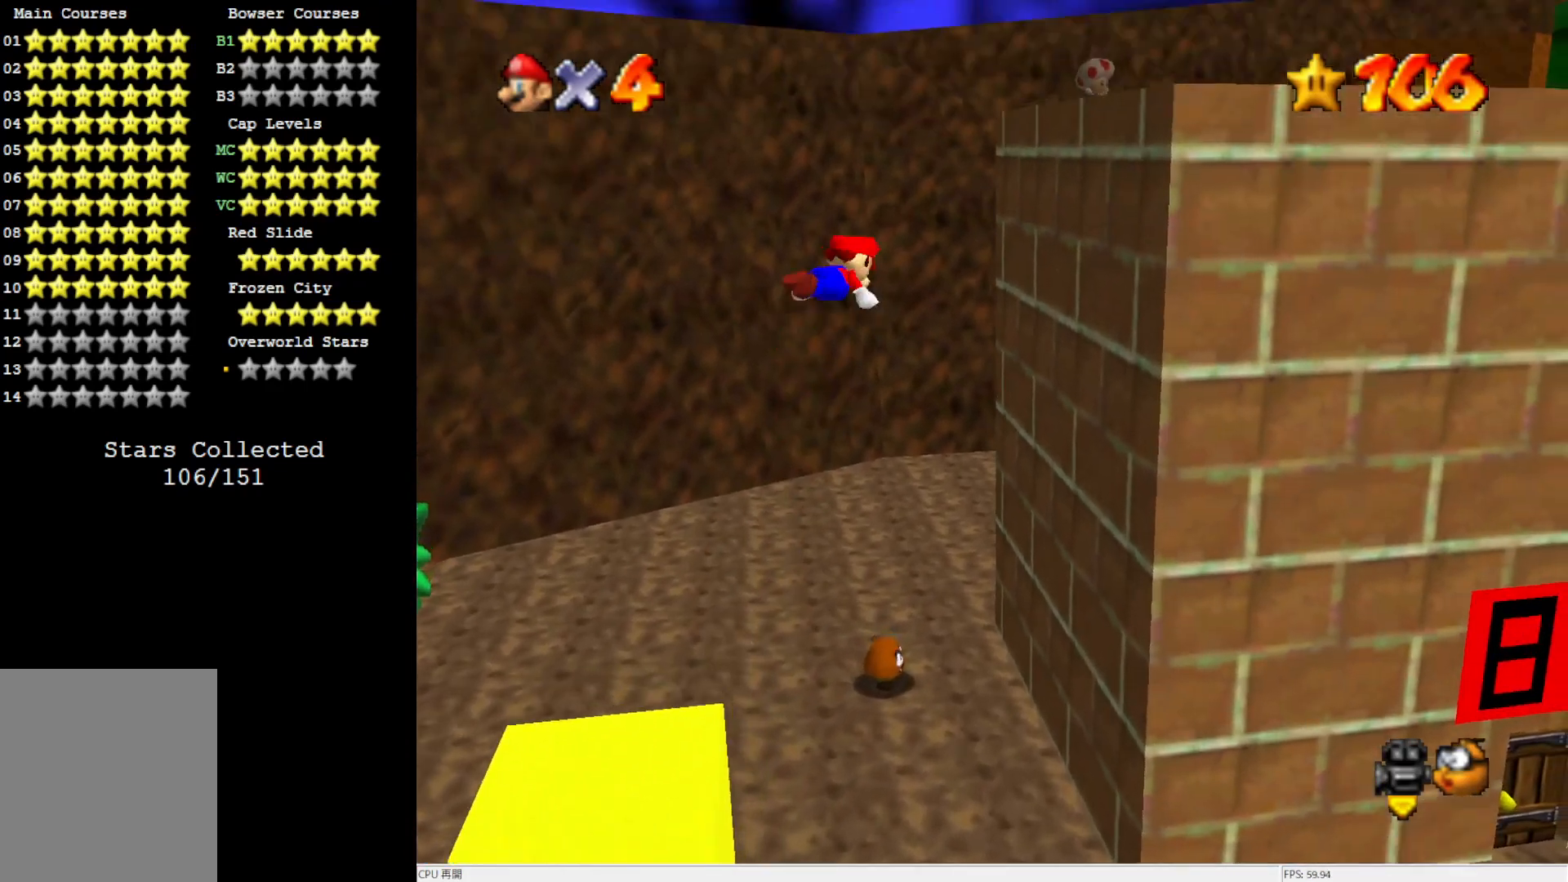
{"buttons": [], "left_stick": "right", "events": [[283, "A", "up"], [283, "left_stick", "right"]]}
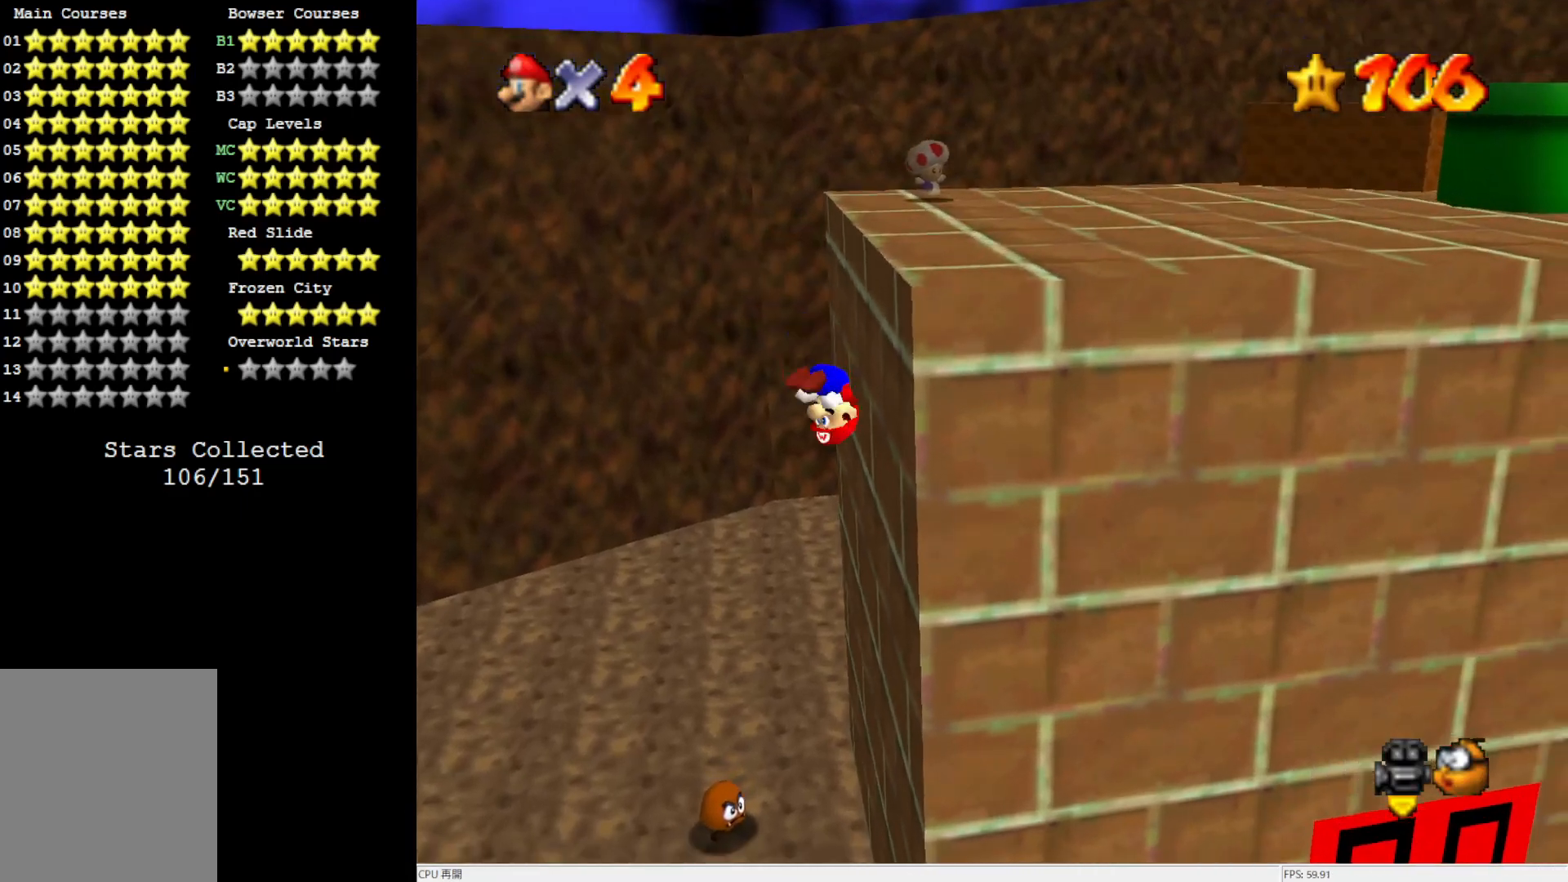
{"buttons": ["A"], "left_stick": "right", "events": [[150, "A", "down"]]}
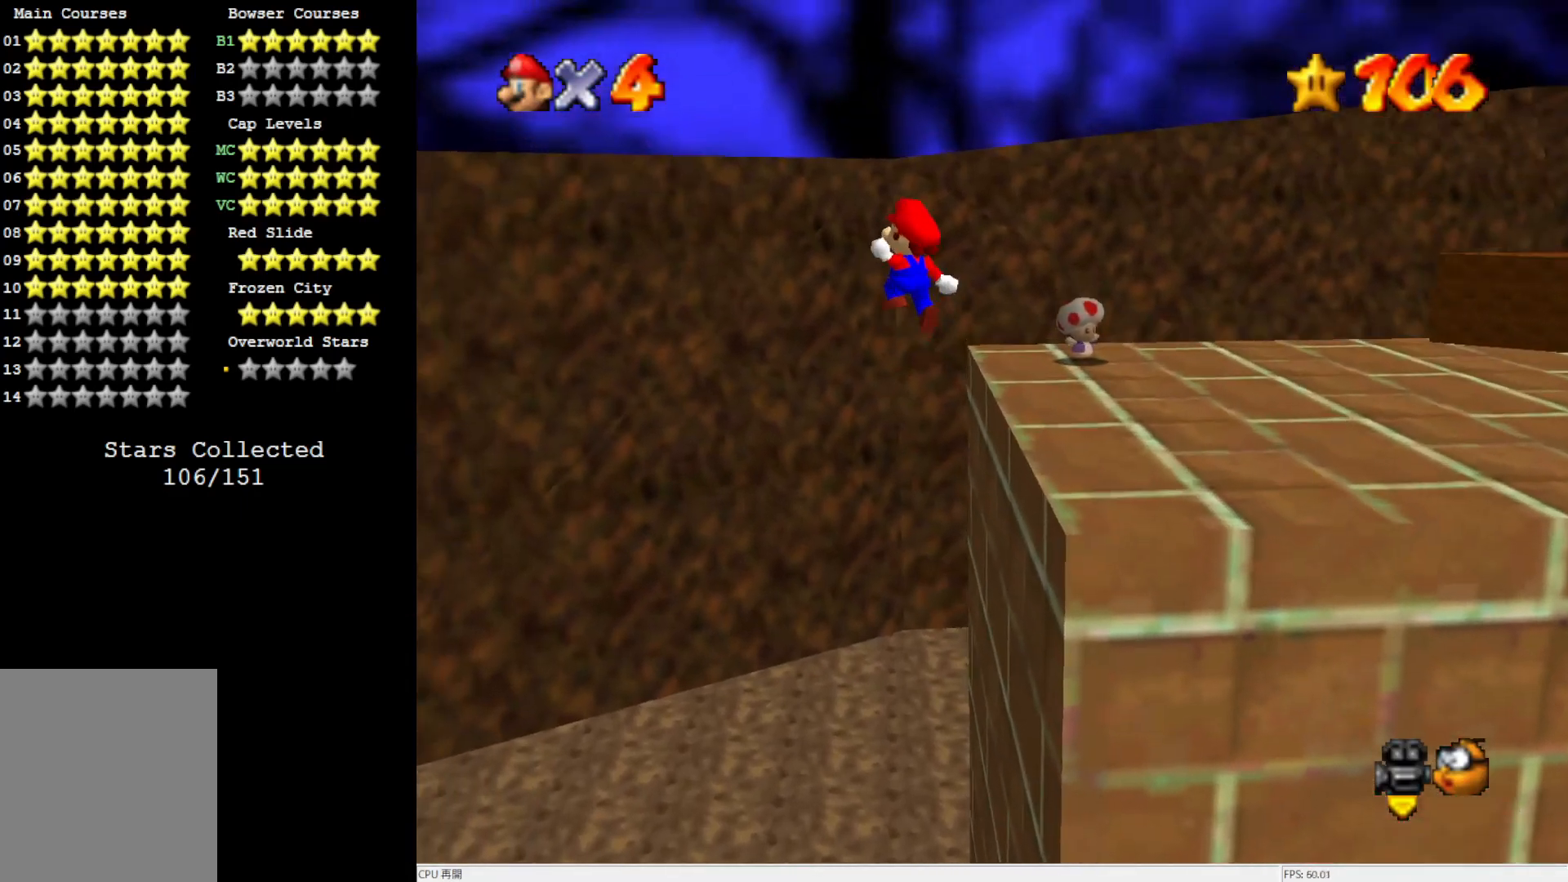
{"buttons": [], "left_stick": "right", "events": [[400, "A", "up"]]}
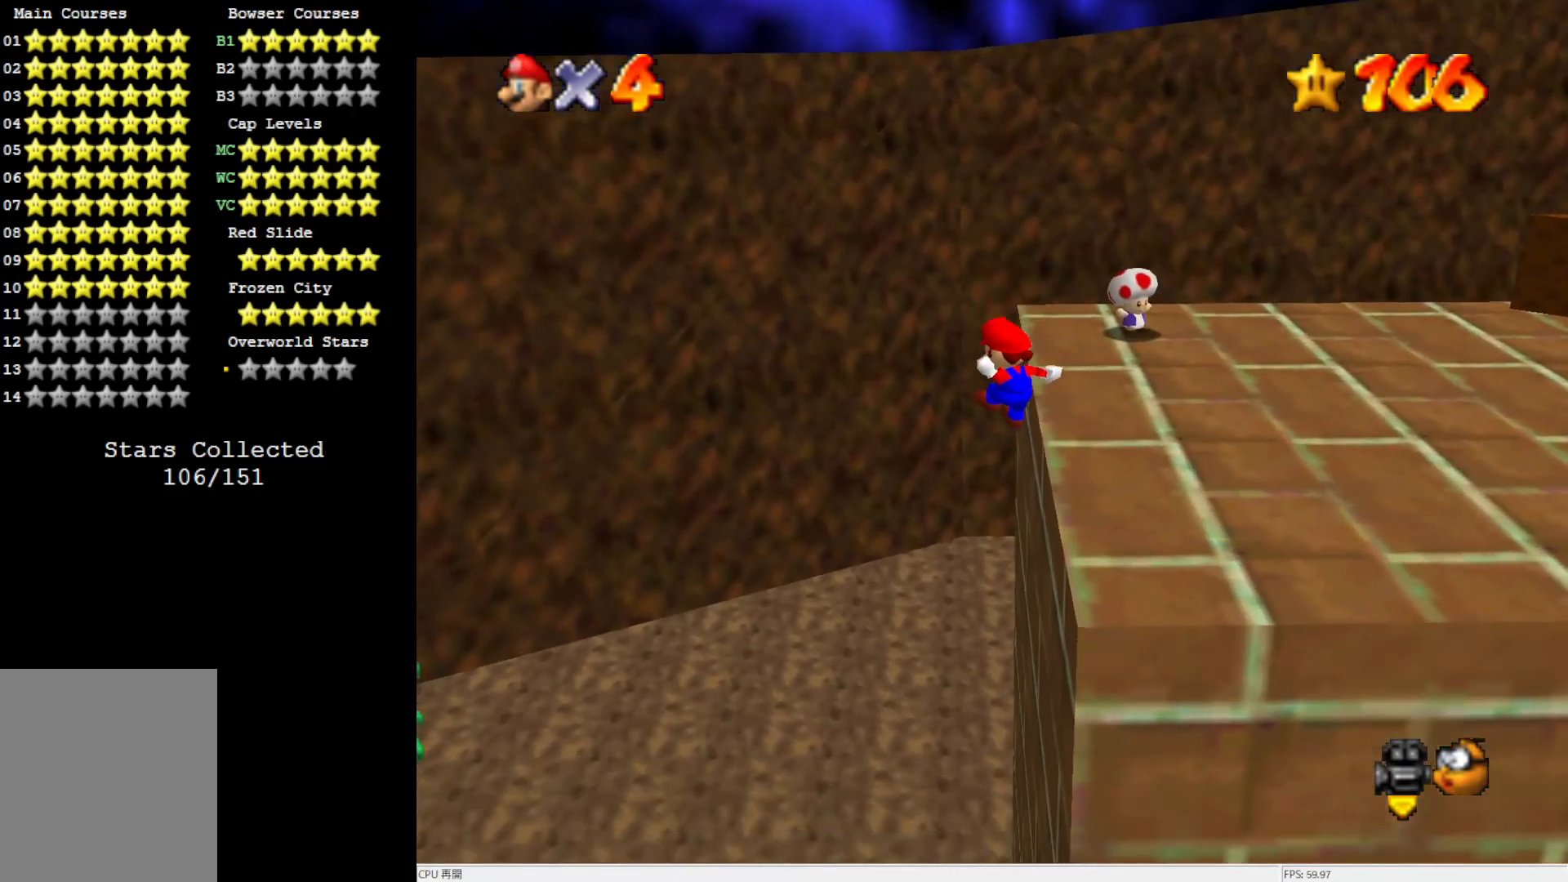
{"buttons": [], "left_stick": "up-right", "events": [[150, "A", "down"], [217, "A", "up"], [350, "C_LEFT", "down"], [400, "C_LEFT", "up"], [400, "left_stick", "up-right"]]}
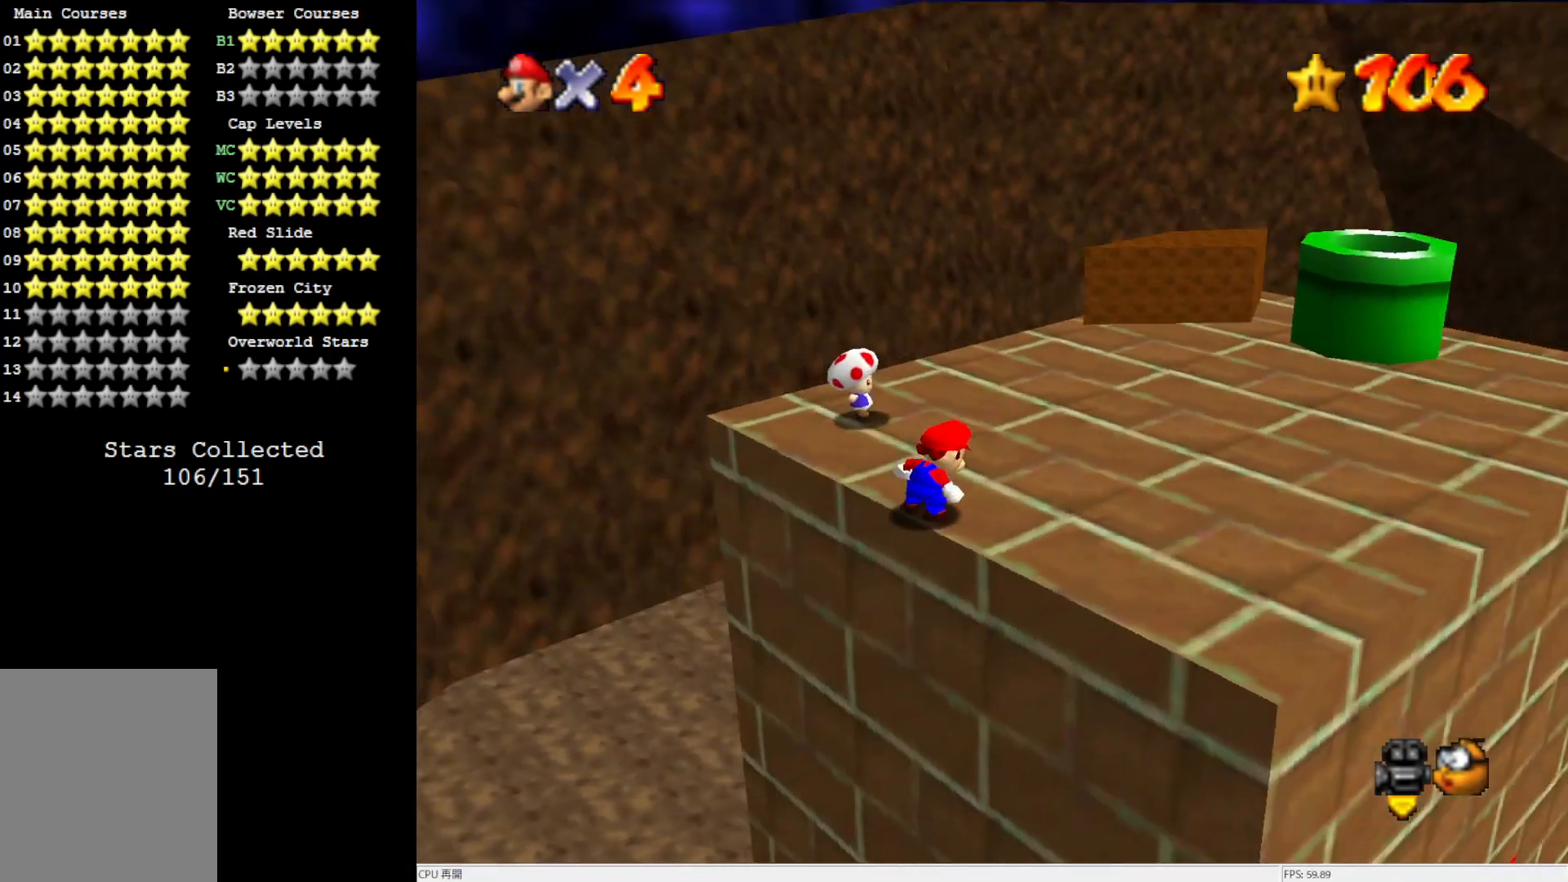
{"buttons": [], "left_stick": "up", "events": [[17, "C_LEFT", "down"], [150, "C_LEFT", "up"], [200, "left_stick", "up"]]}
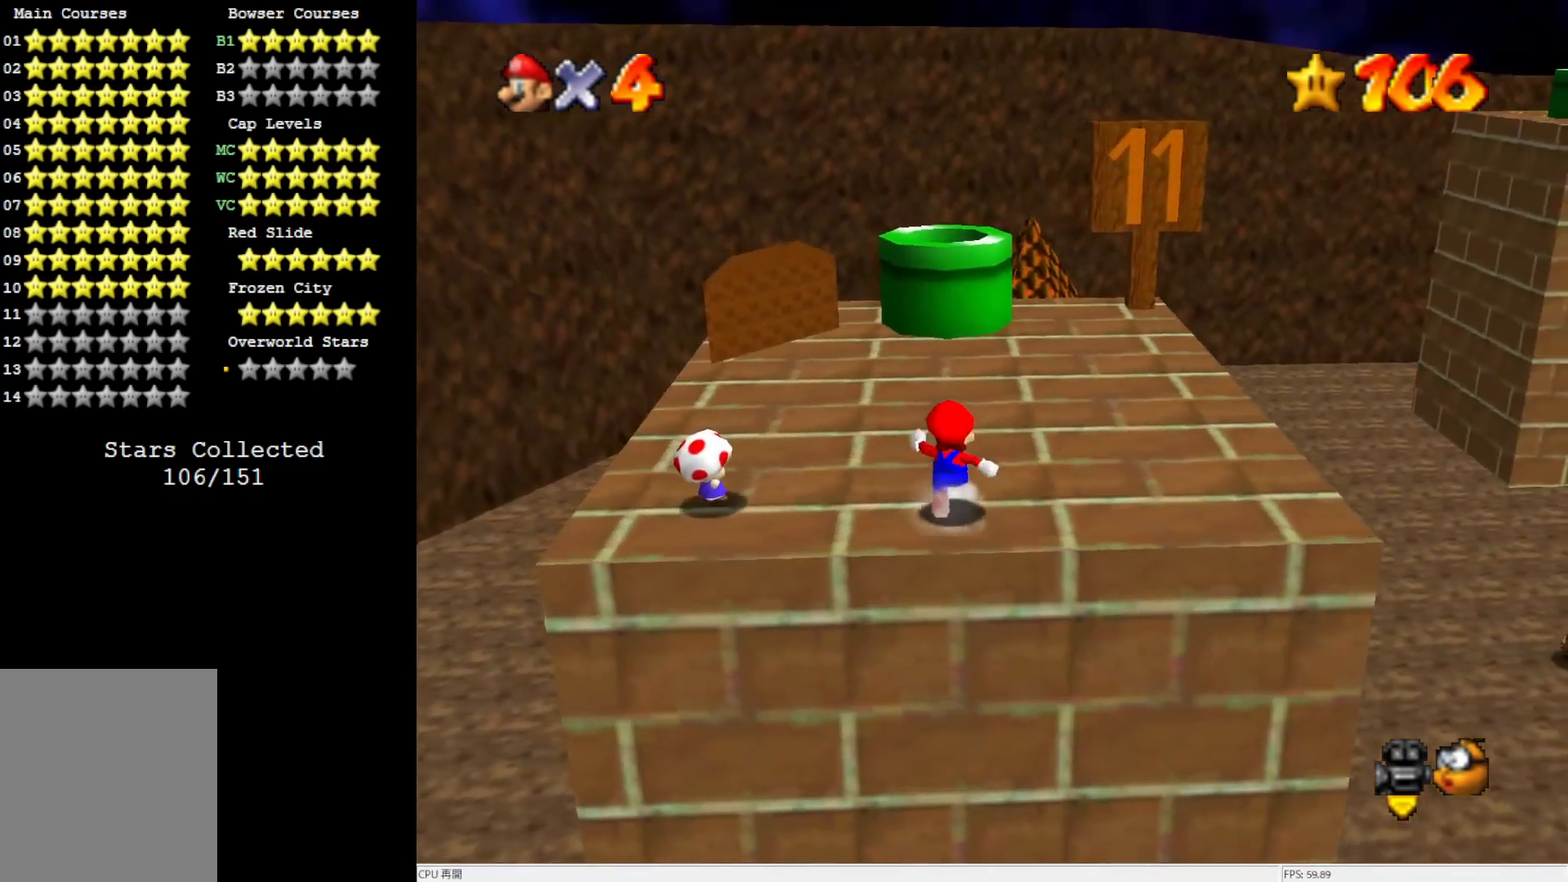
{"buttons": [], "left_stick": "up", "events": [[83, "A", "down"], [183, "A", "up"]]}
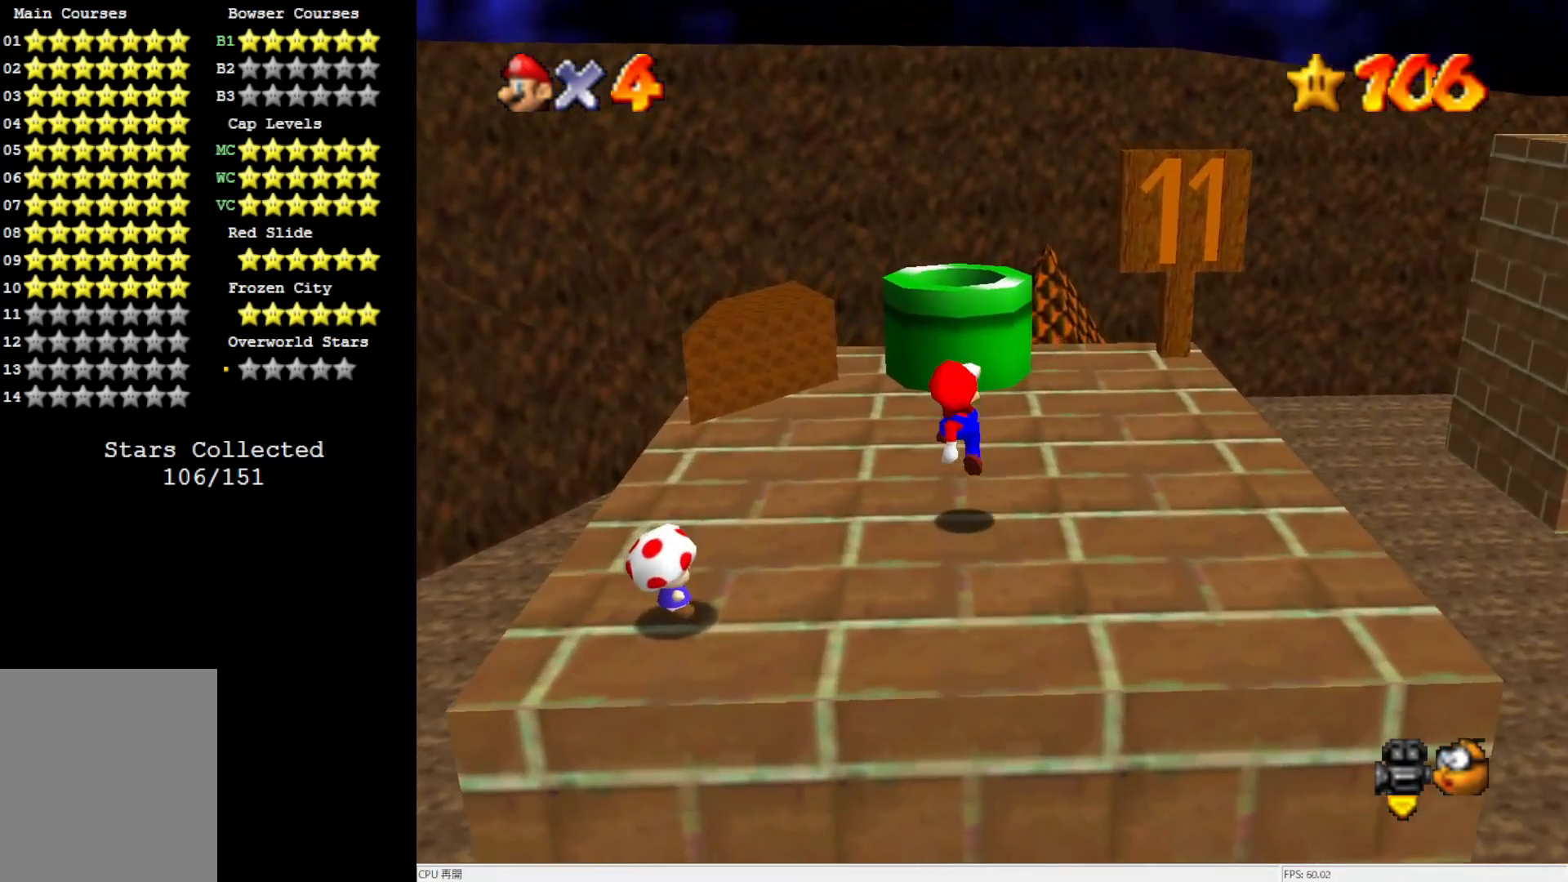
{"buttons": ["A"], "left_stick": "center", "events": [[217, "A", "down"], [350, "left_stick", "center"]]}
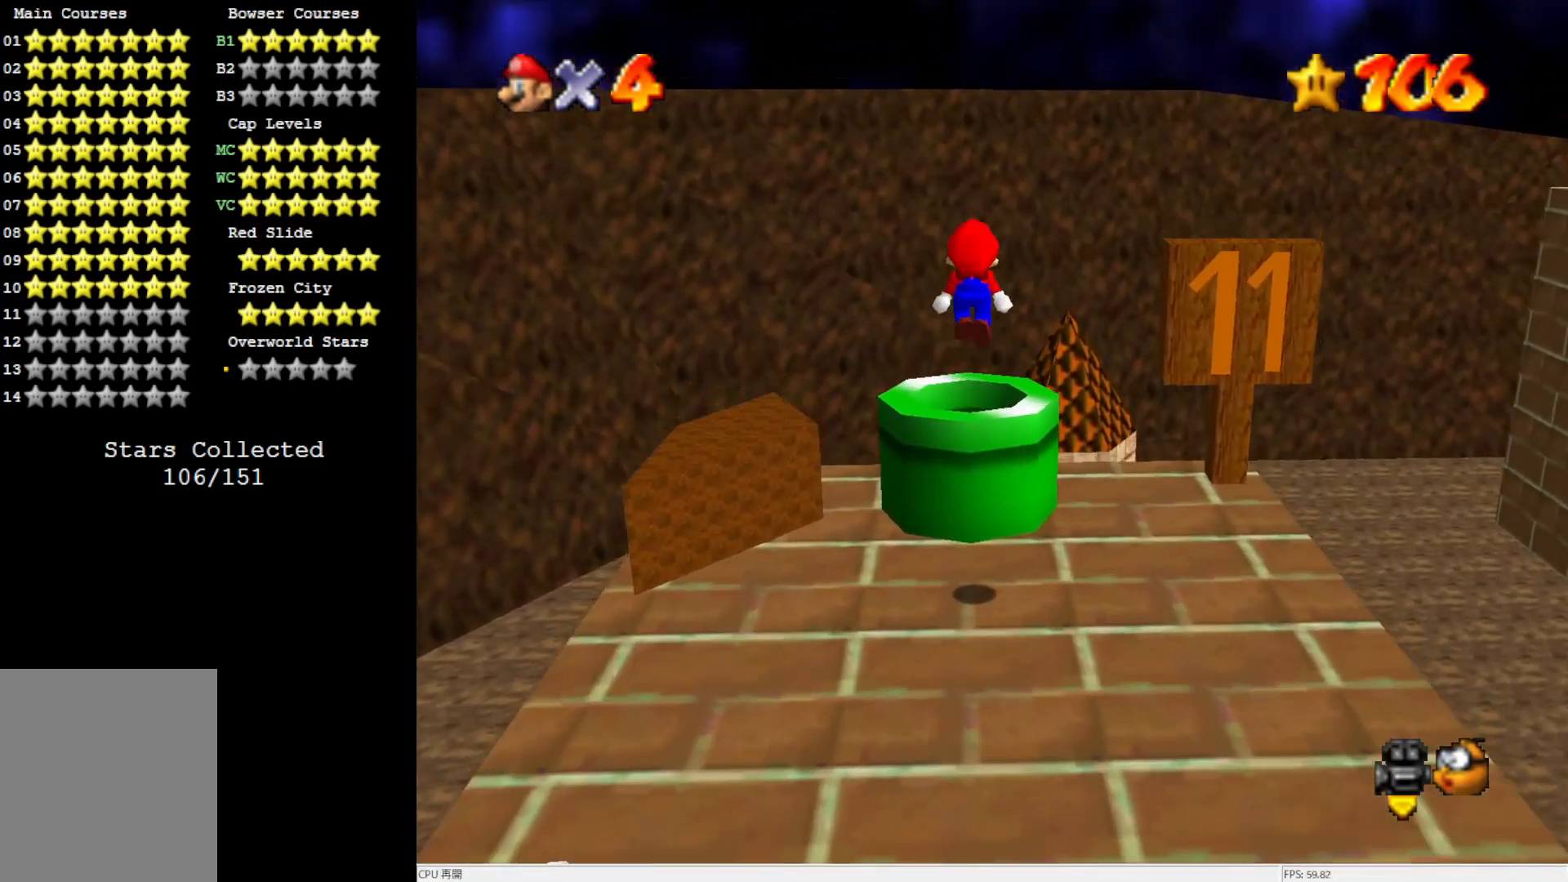
{"buttons": [], "left_stick": "down", "events": [[233, "A", "up"], [317, "left_stick", "down"]]}